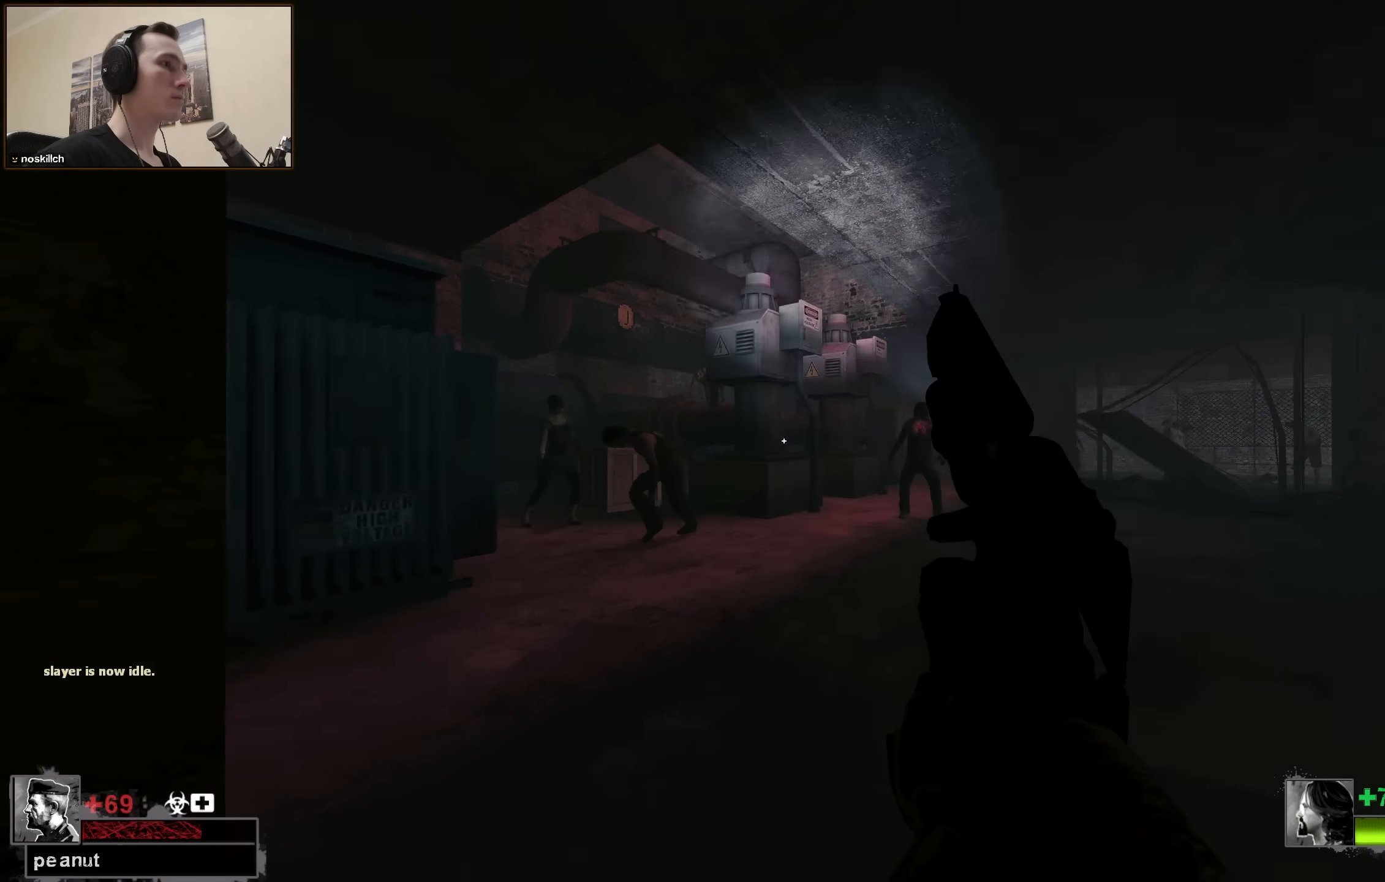
Gameplay with keyboard; each line is a JSON object with the keys held at the frame after it. "events" lists presses ("down") and releases ("up") of "1", "2", "3", "4", "a", "alt", "ctrl", "d", "e", "f", "q", "r", "s", "shift", "space", "tab" and "w" between this image and that frame as [ms after this image, input, new state], when the widget could be followed in between. No other keys are recorded. Mouse input is not recorded.
{"keys": ["ctrl"], "events": []}
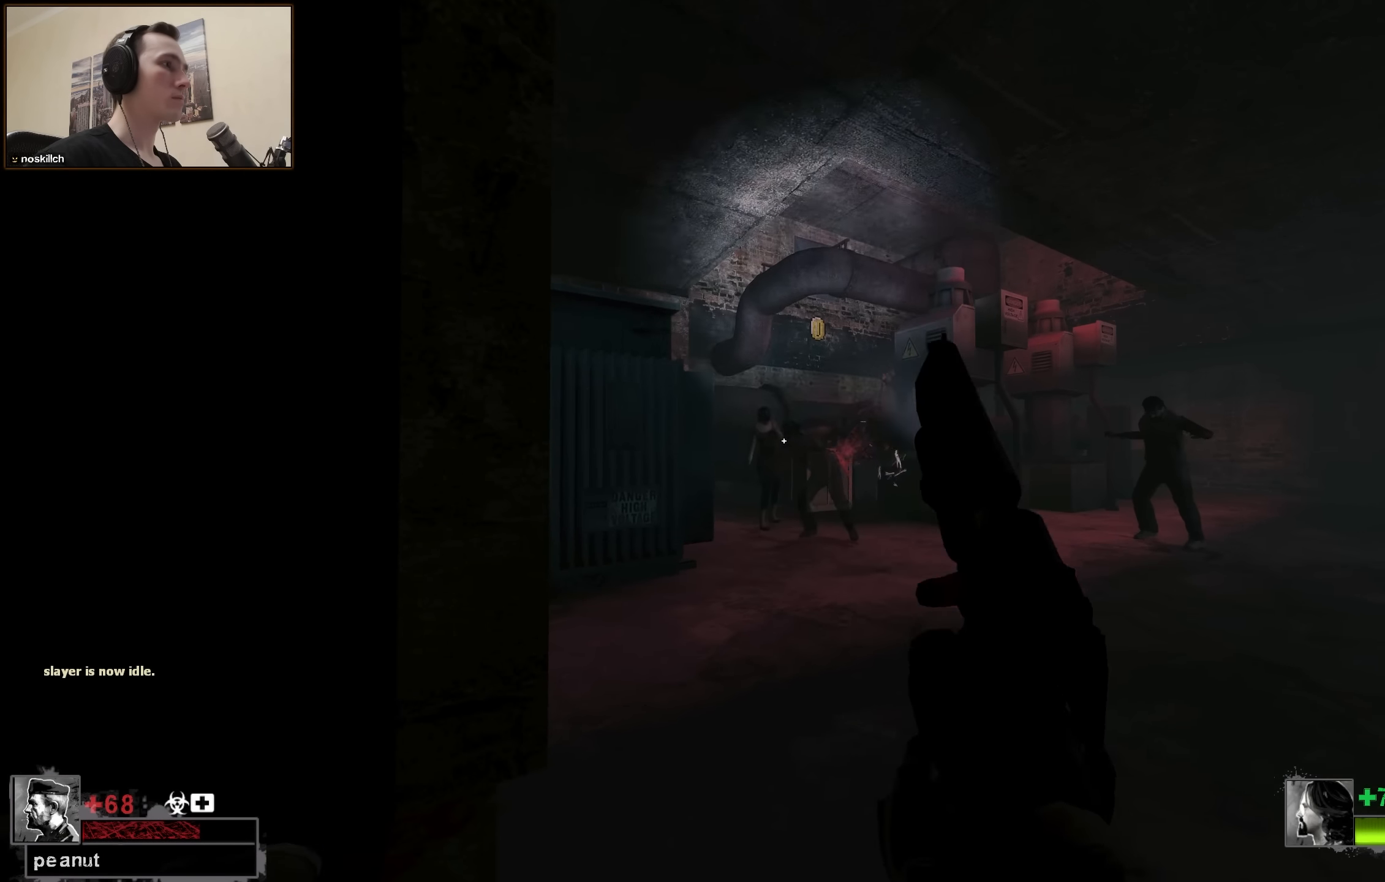
{"keys": ["ctrl"], "events": []}
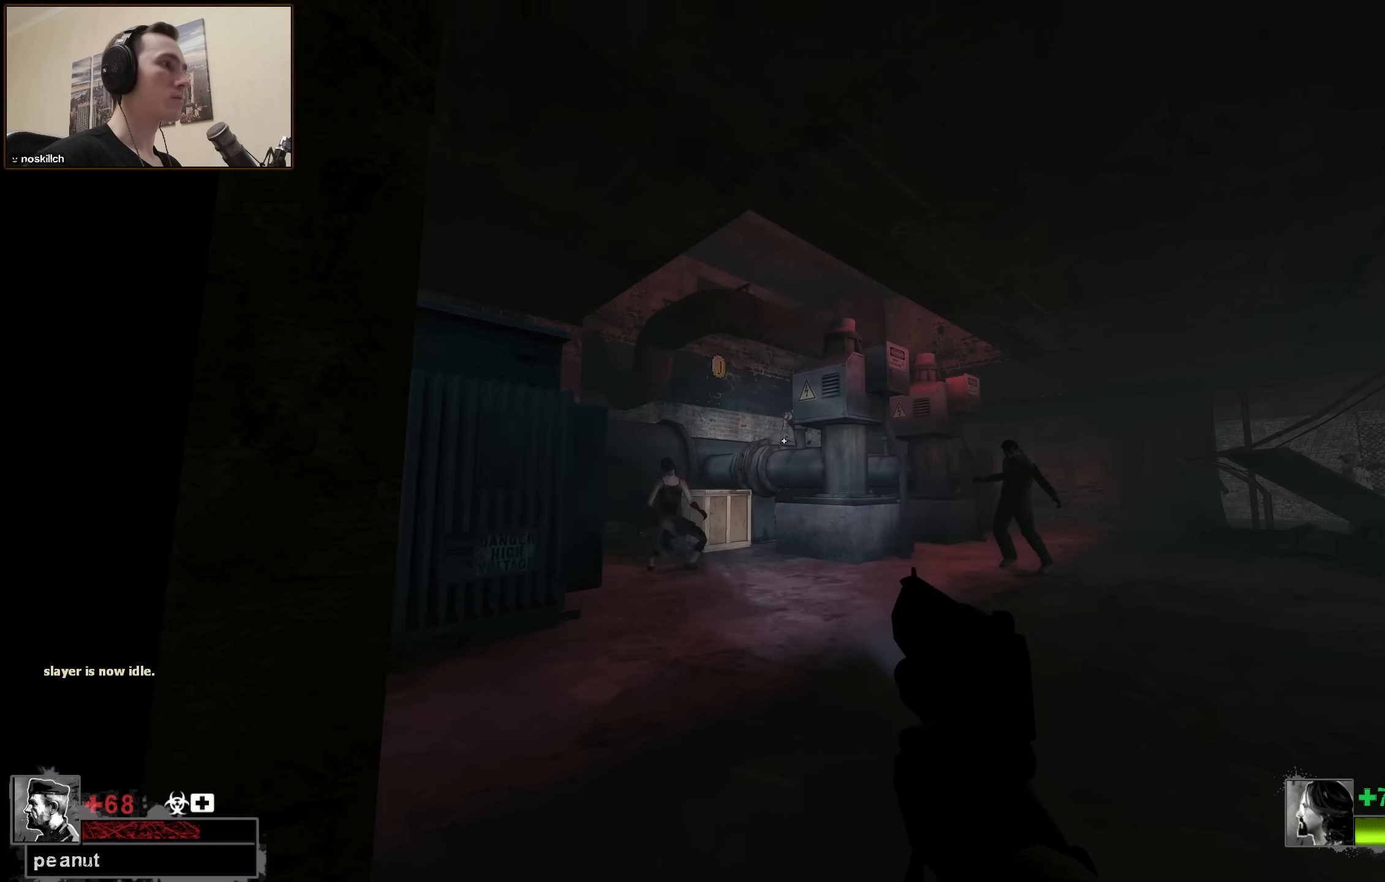
{"keys": ["s"], "events": [[417, "s", "down"], [467, "ctrl", "up"]]}
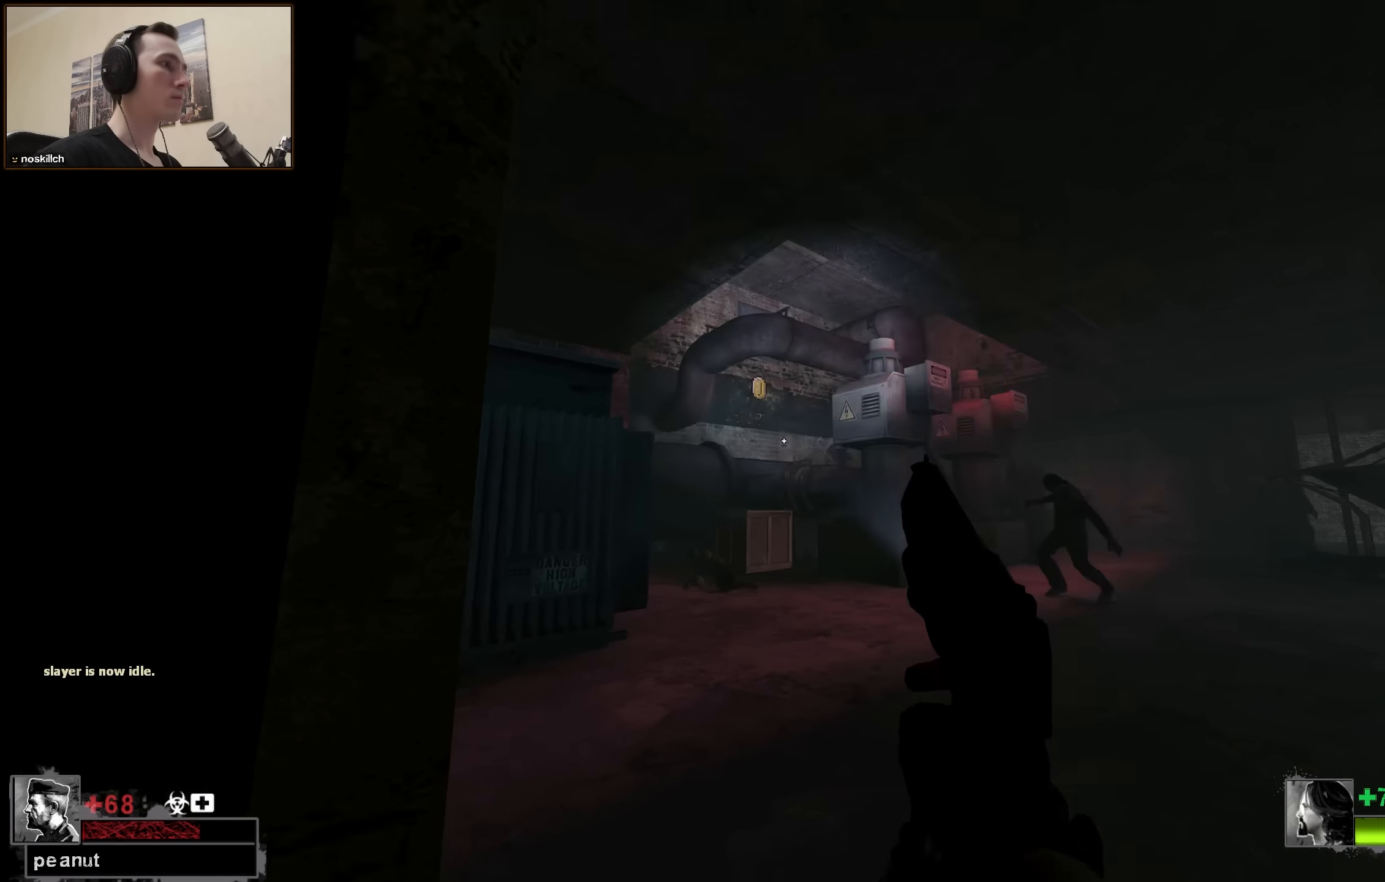
{"keys": ["w"], "events": [[17, "r", "down"], [67, "r", "up"], [67, "s", "up"], [150, "w", "down"]]}
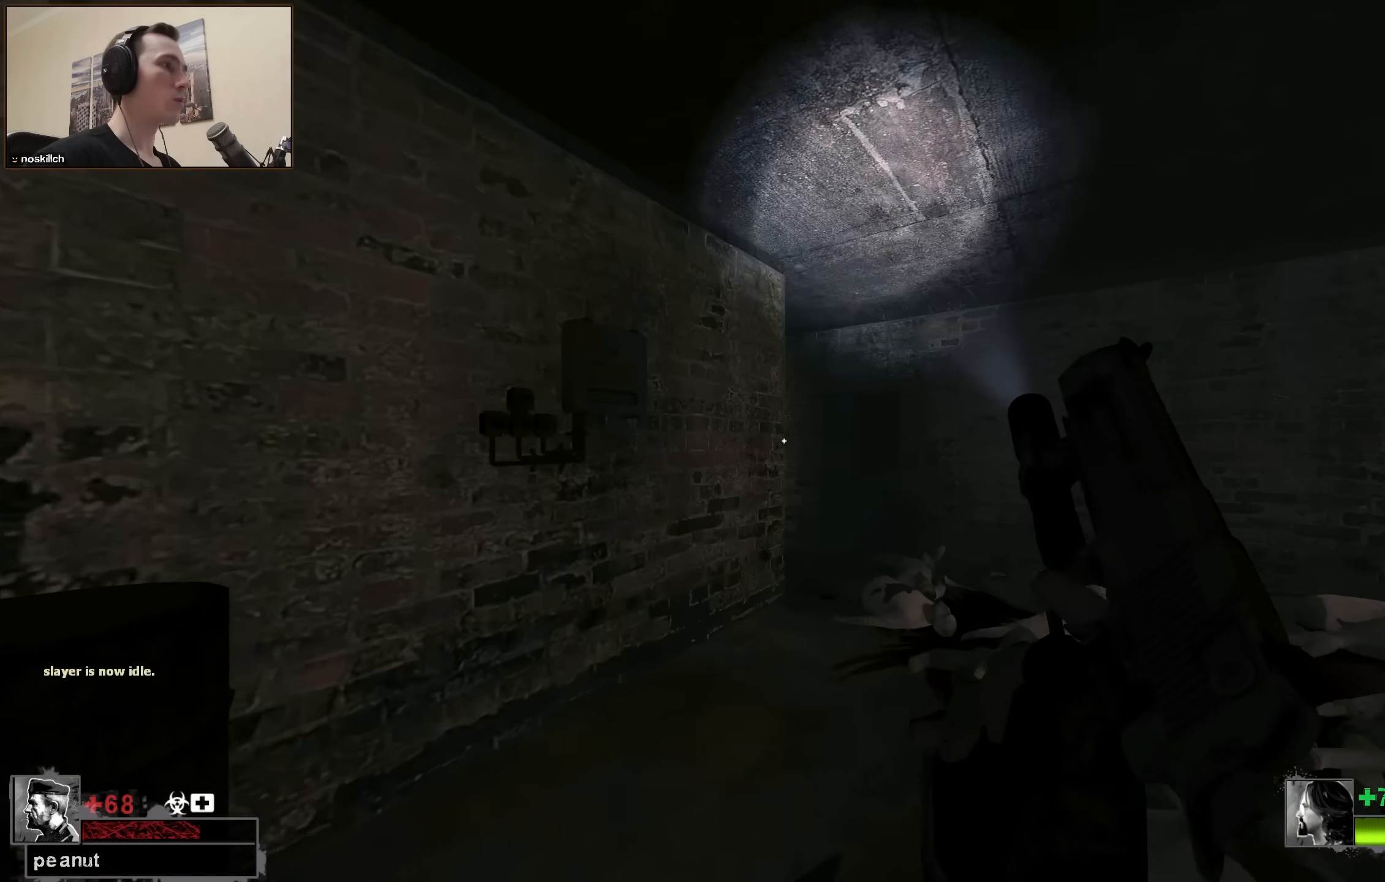
{"keys": ["d", "w"], "events": [[84, "d", "down"]]}
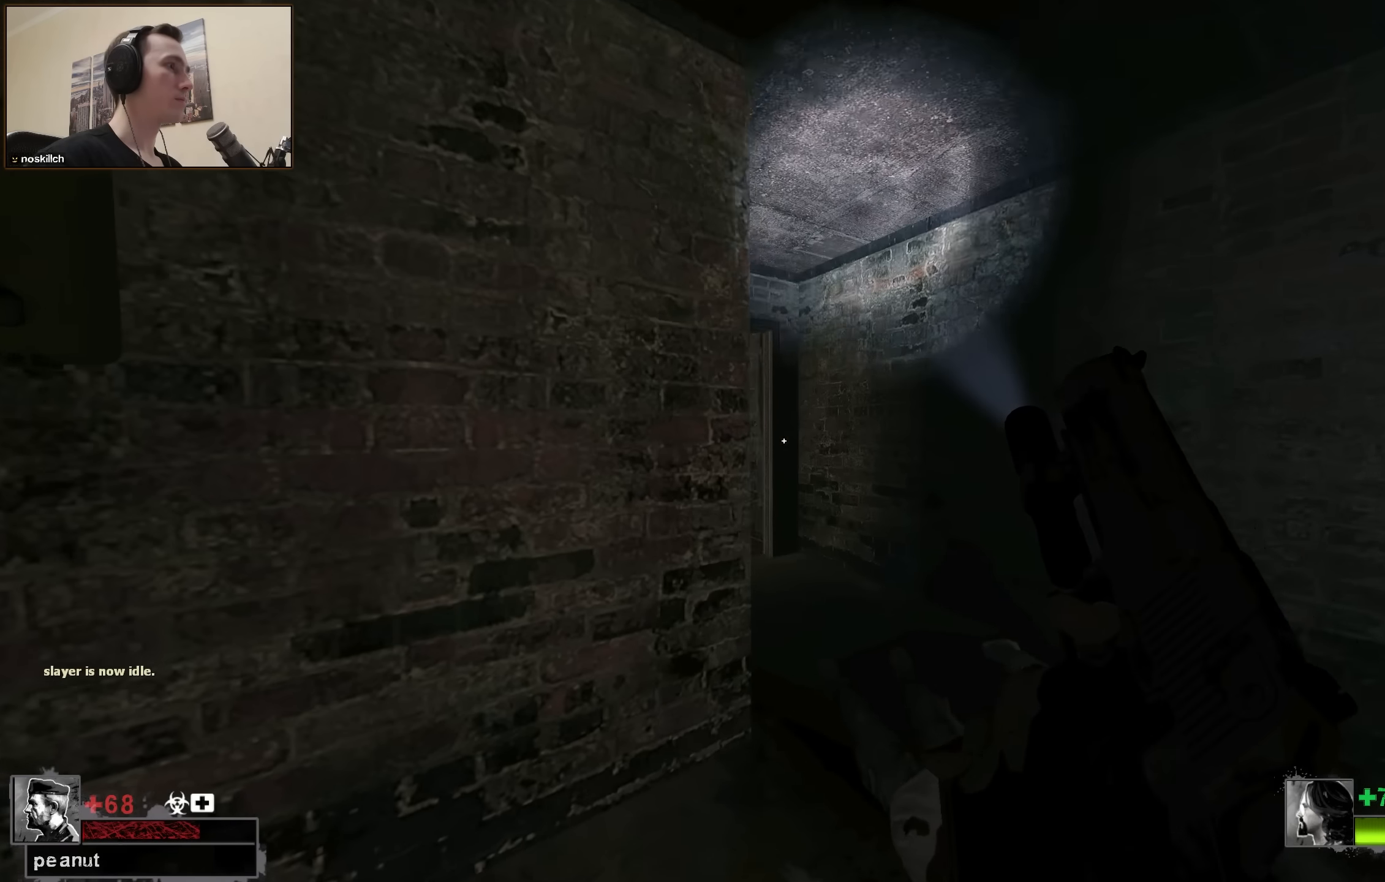
{"keys": ["w"], "events": [[150, "d", "up"], [434, "a", "down"], [467, "a", "up"]]}
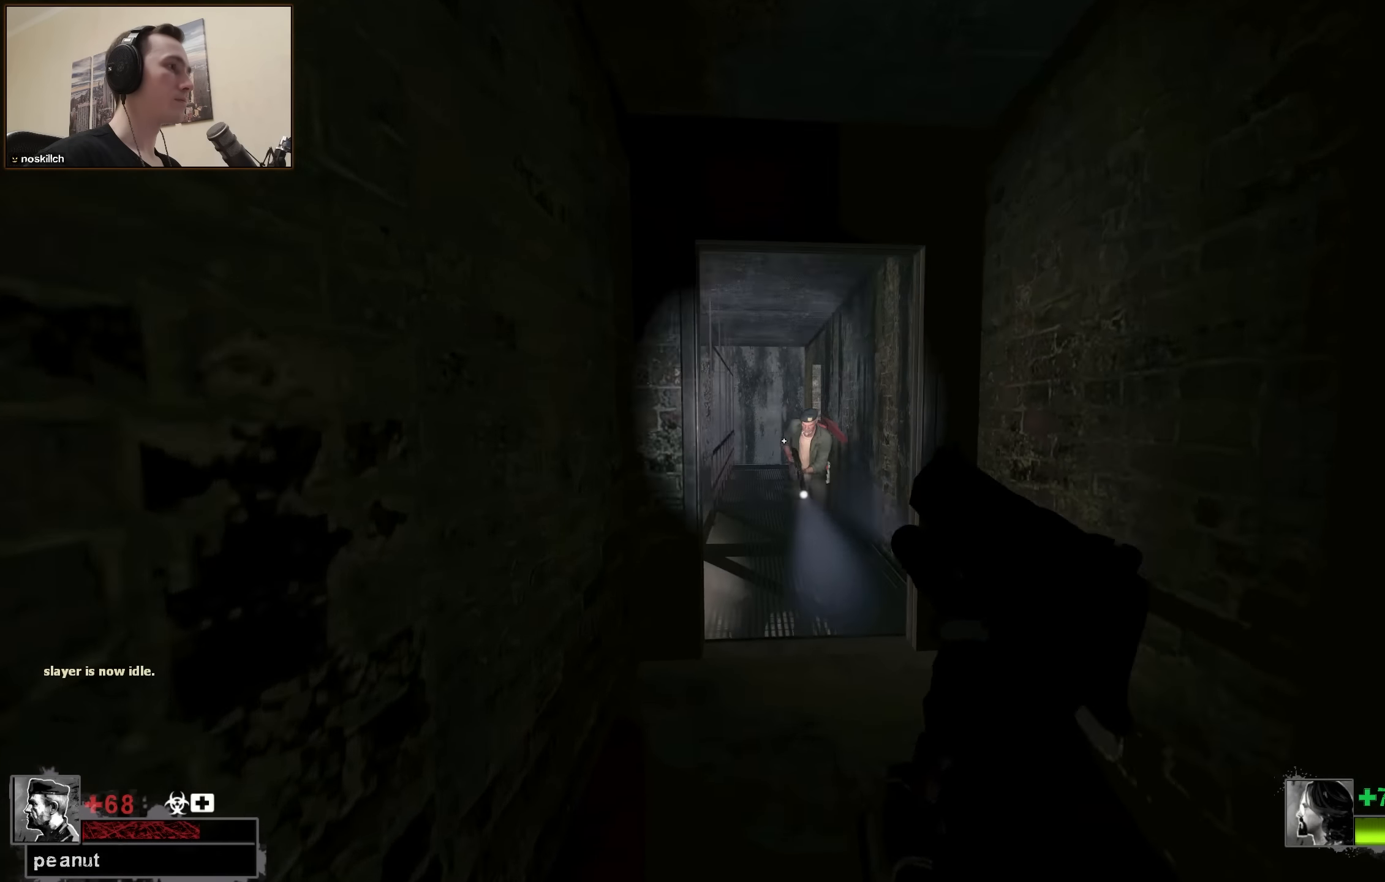
{"keys": ["w"], "events": [[200, "d", "down"], [350, "d", "up"]]}
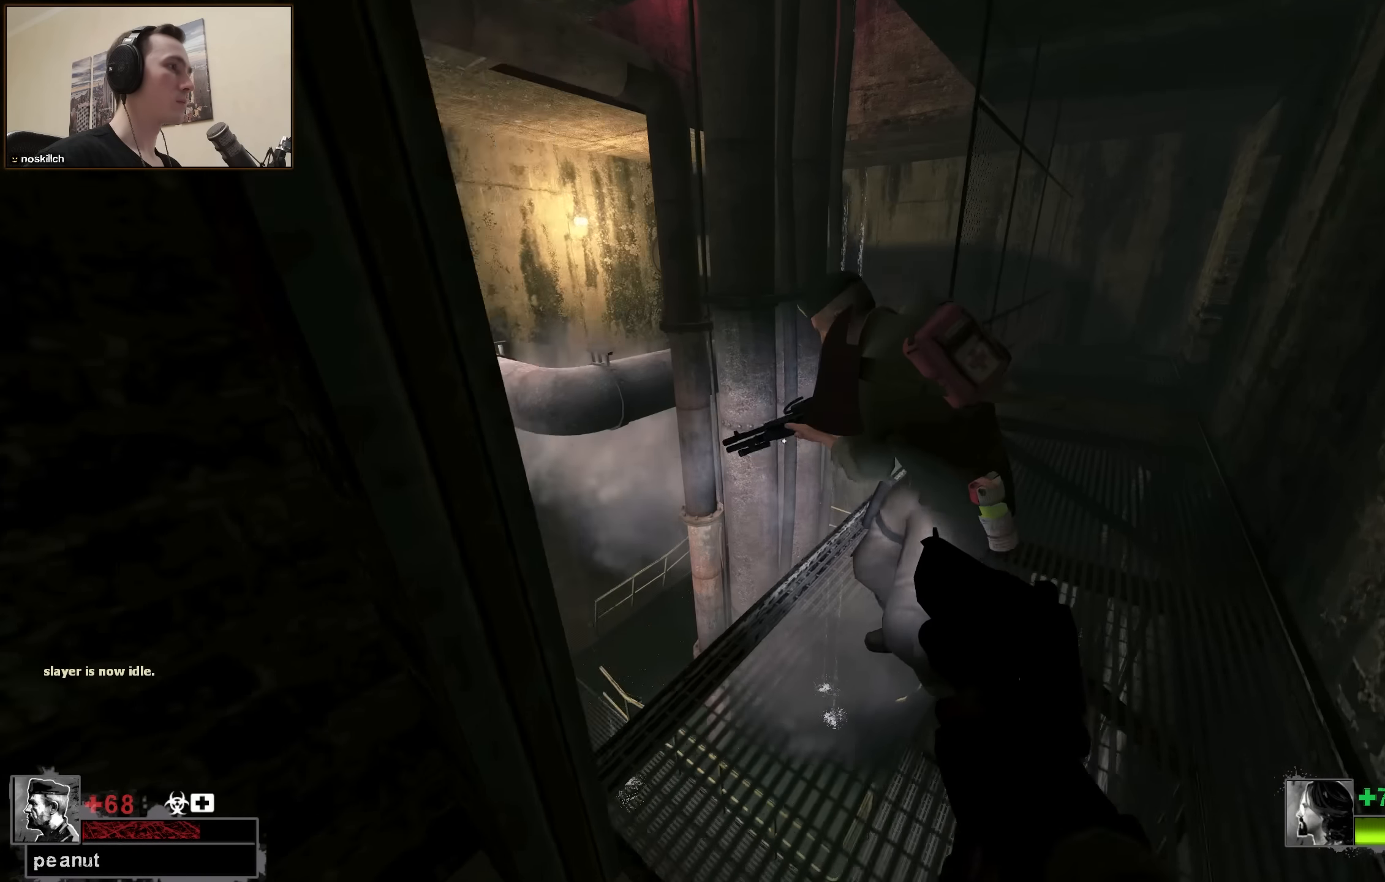
{"keys": ["a", "shift", "w"], "events": [[50, "d", "down"], [167, "d", "up"], [267, "a", "down"], [267, "shift", "down"], [317, "w", "up"], [417, "w", "down"]]}
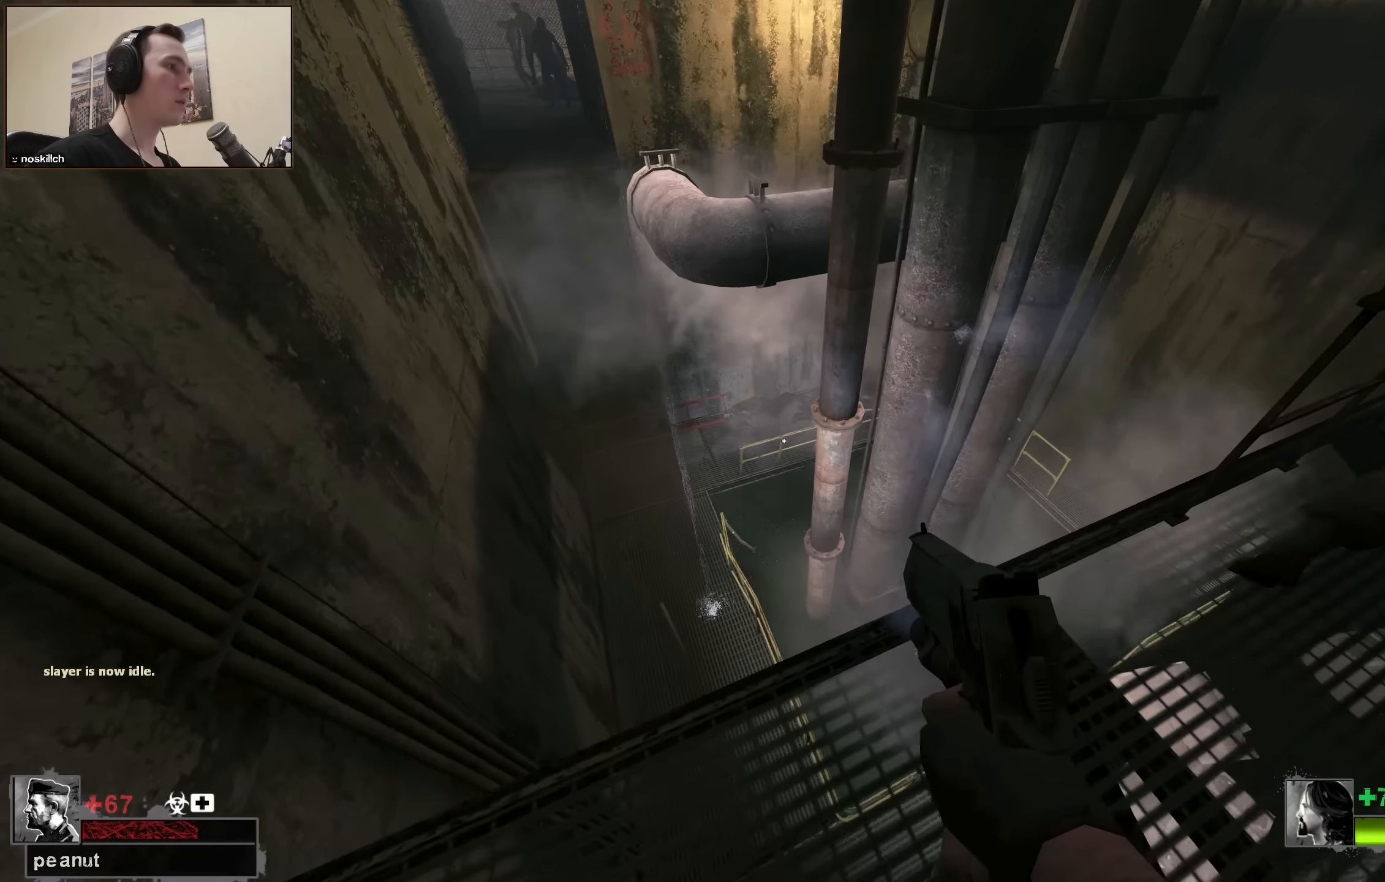
{"keys": ["d", "w"], "events": [[50, "a", "up"], [50, "w", "up"], [200, "w", "down"], [334, "shift", "up"], [417, "d", "down"]]}
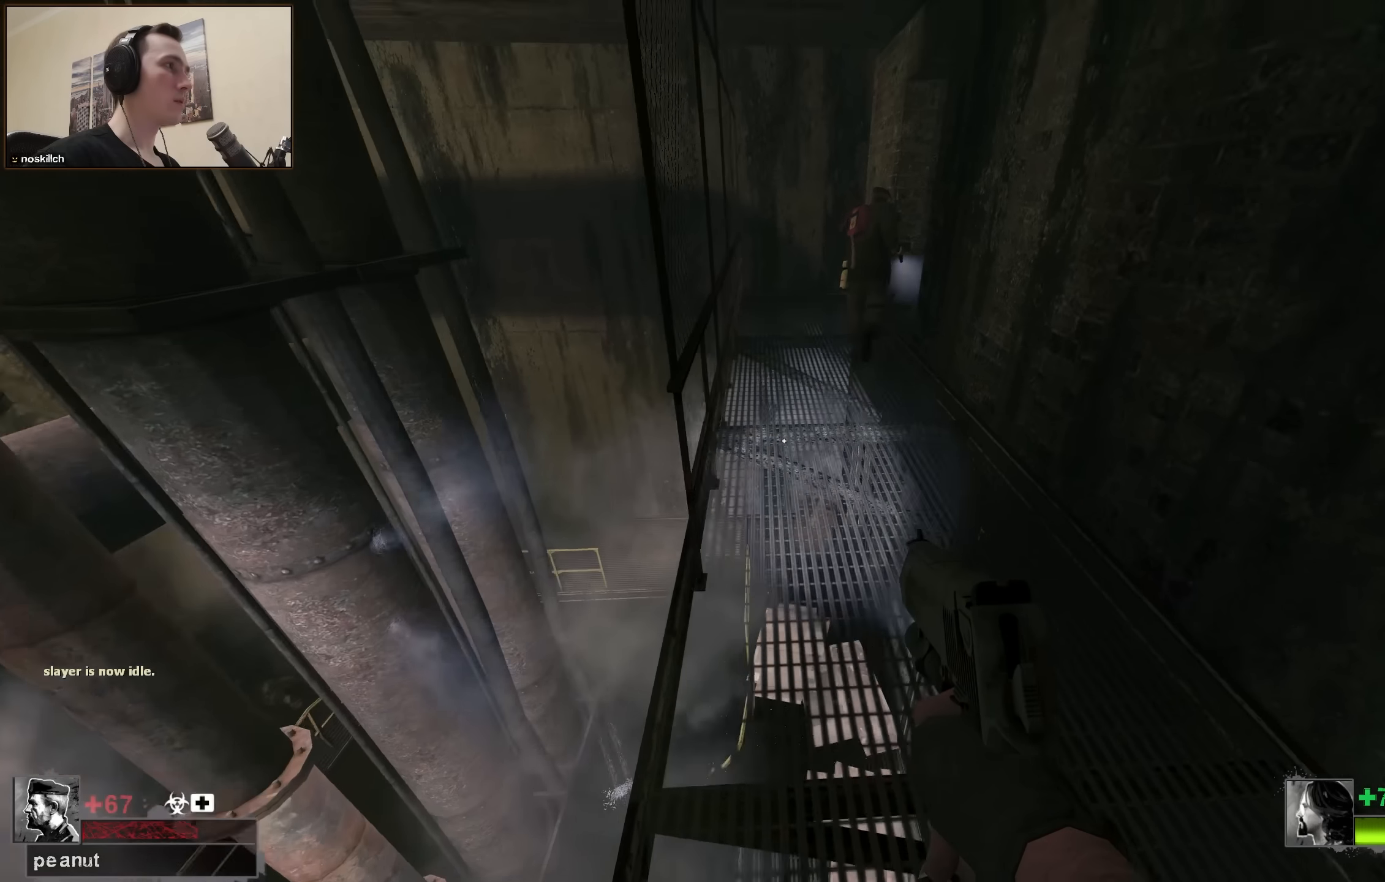
{"keys": ["w"], "events": [[67, "d", "up"], [350, "a", "down"], [400, "a", "up"]]}
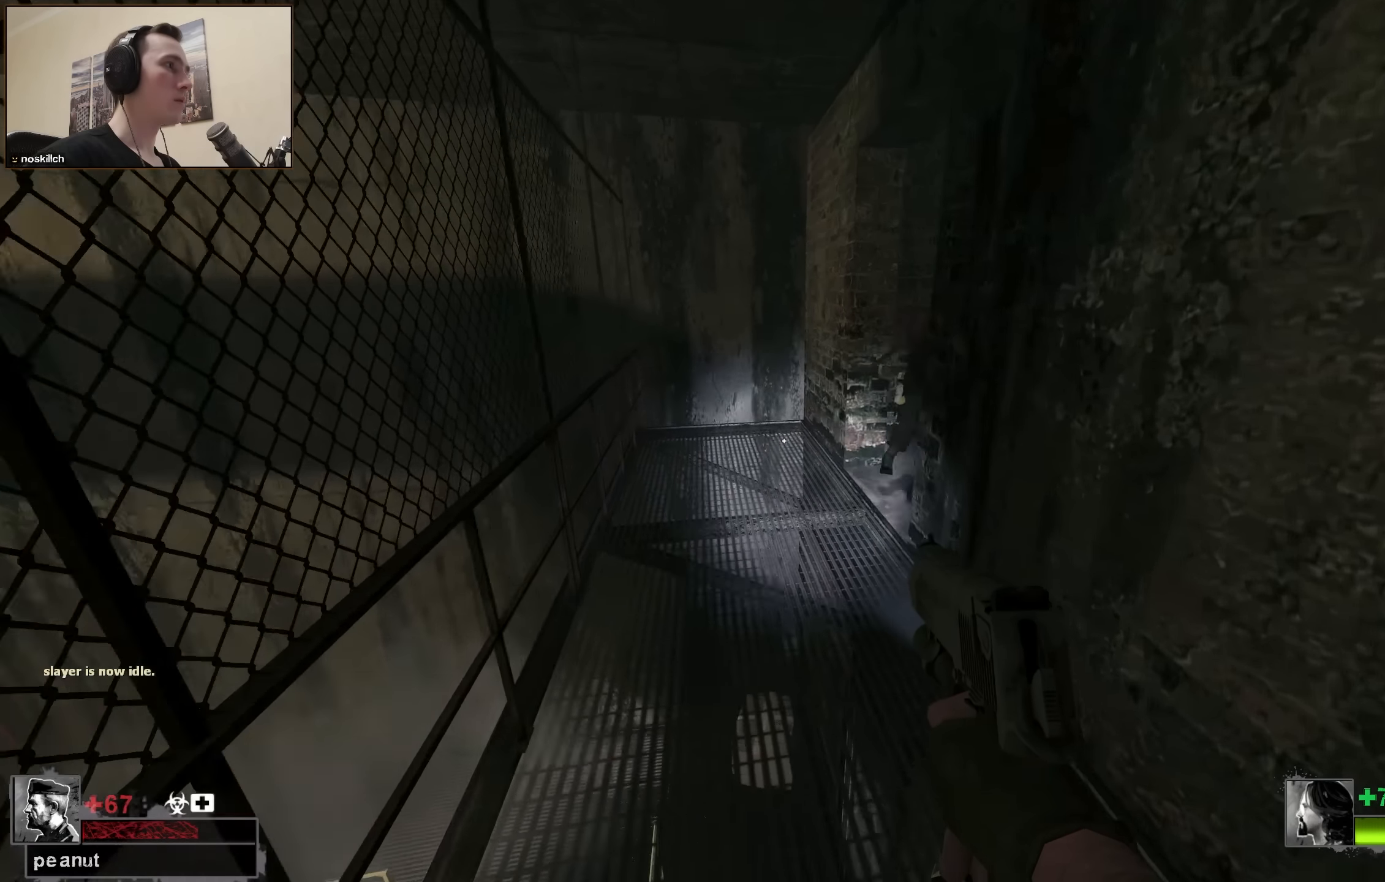
{"keys": ["w"], "events": [[34, "a", "down"], [217, "a", "up"], [400, "a", "down"], [500, "a", "up"]]}
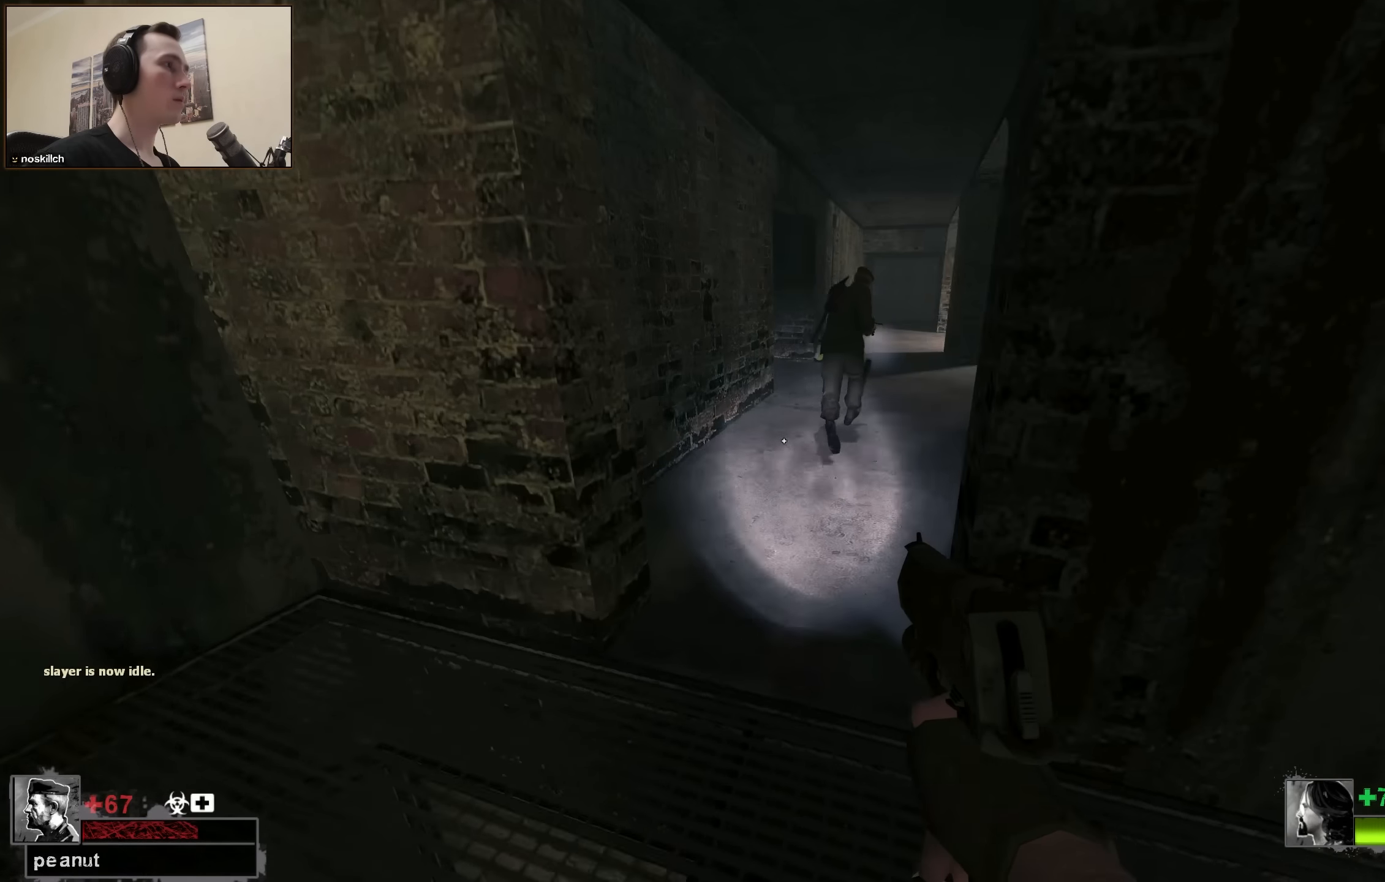
{"keys": ["w"], "events": [[100, "d", "down"], [234, "d", "up"]]}
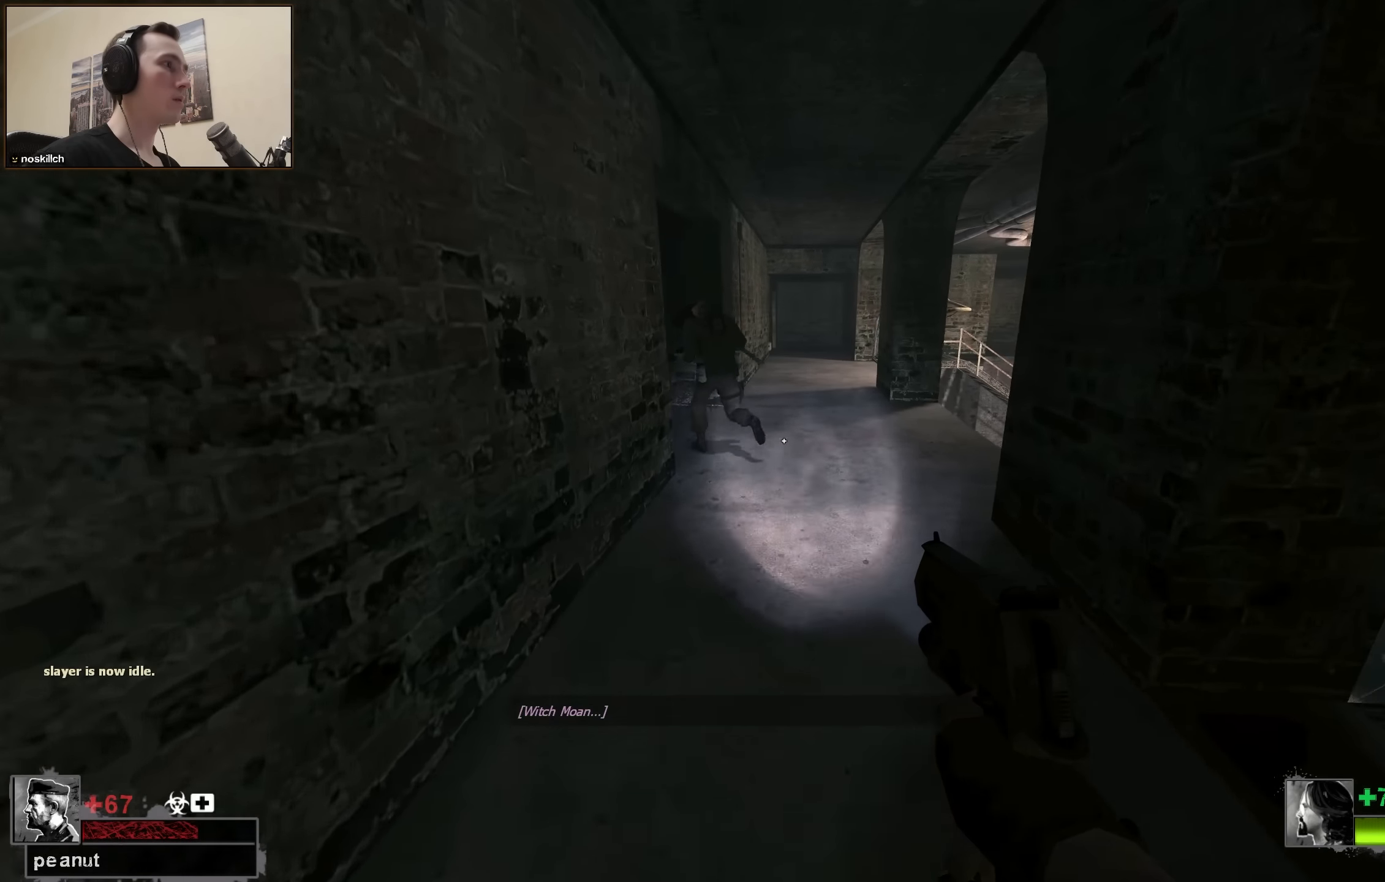
{"keys": ["d", "w"], "events": [[250, "d", "down"]]}
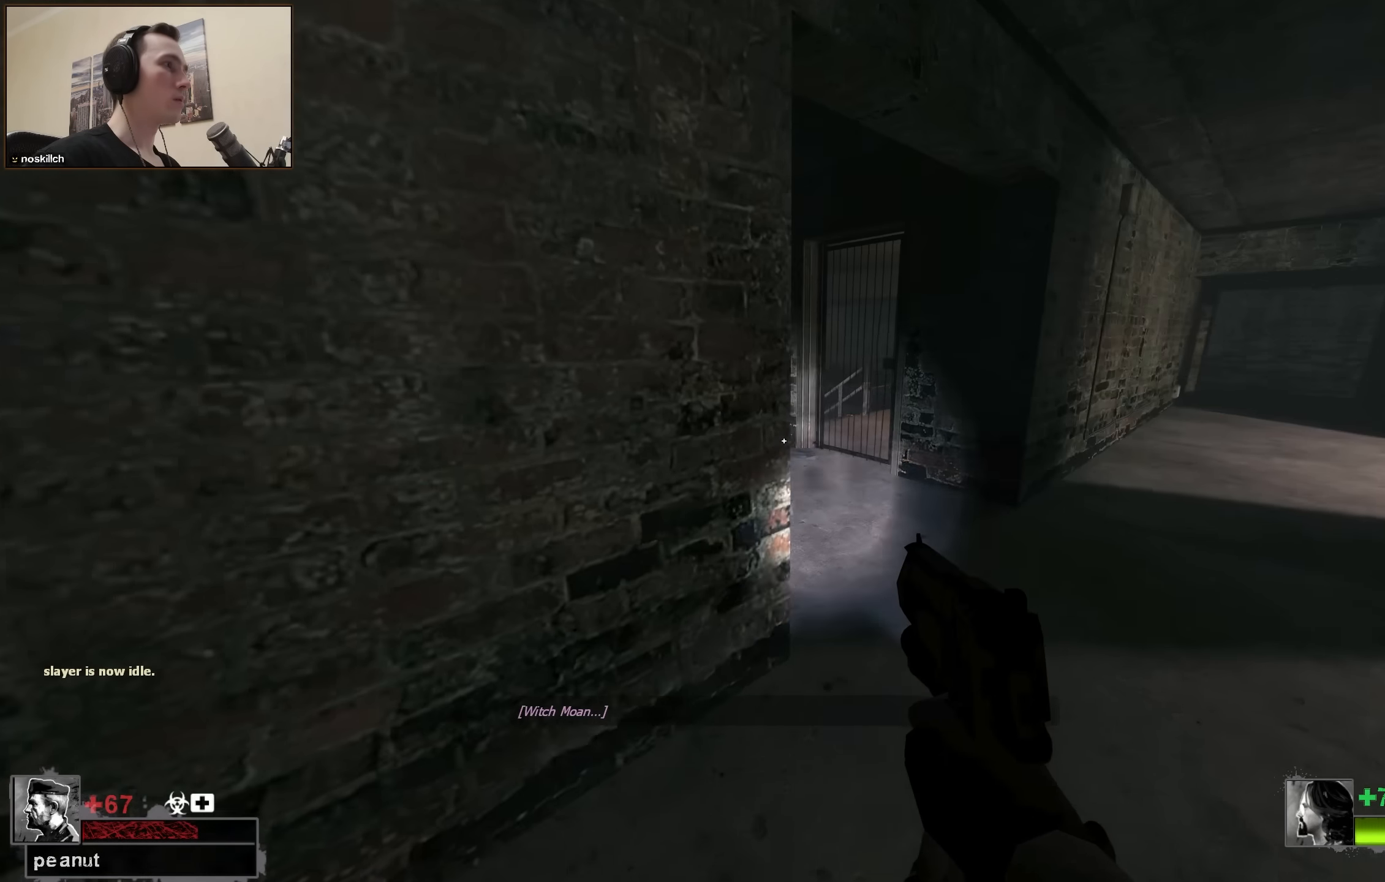
{"keys": ["a", "w"], "events": [[184, "d", "up"], [500, "a", "down"]]}
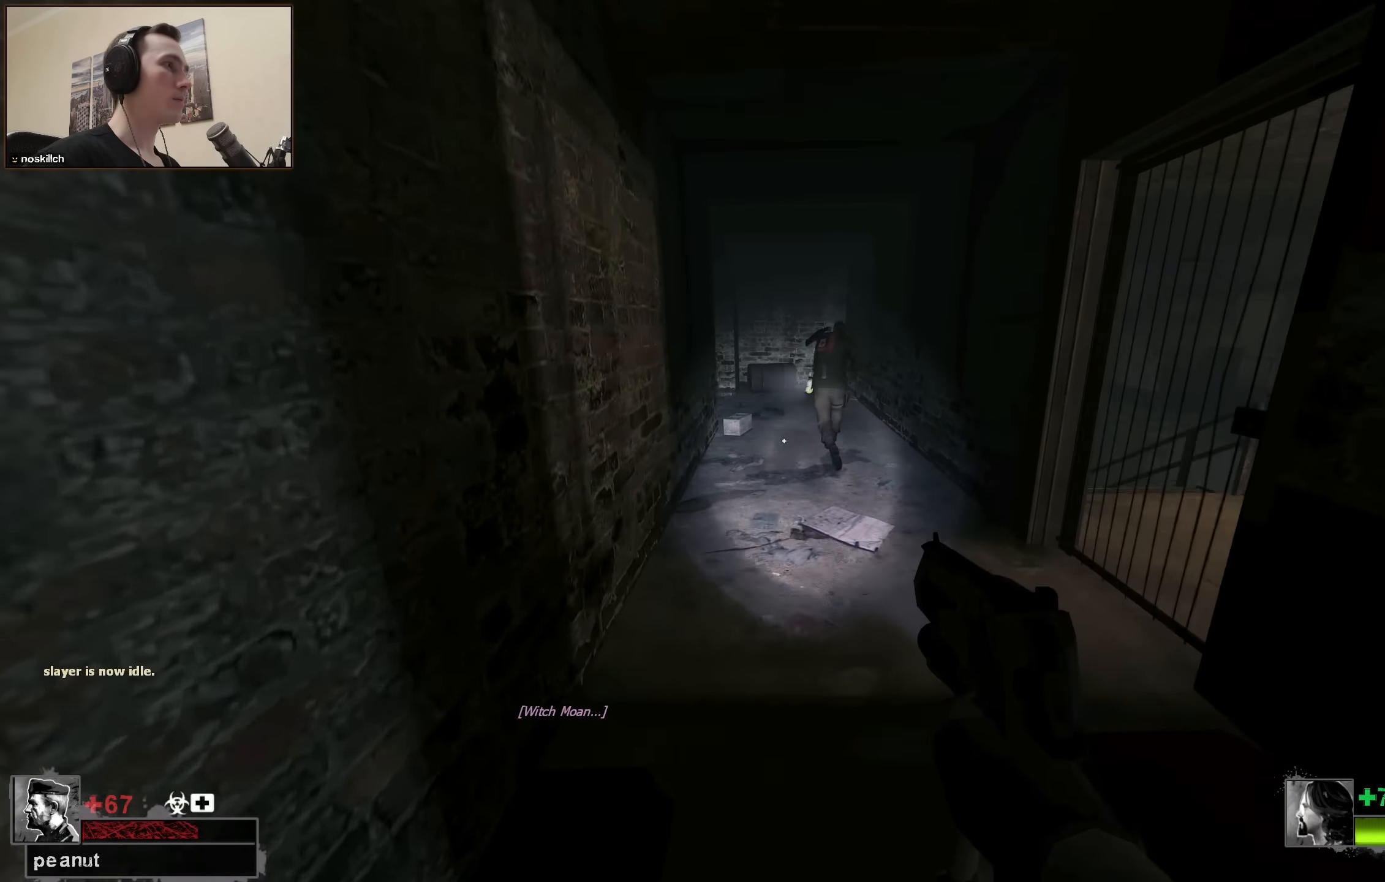
{"keys": ["w"], "events": [[100, "a", "up"]]}
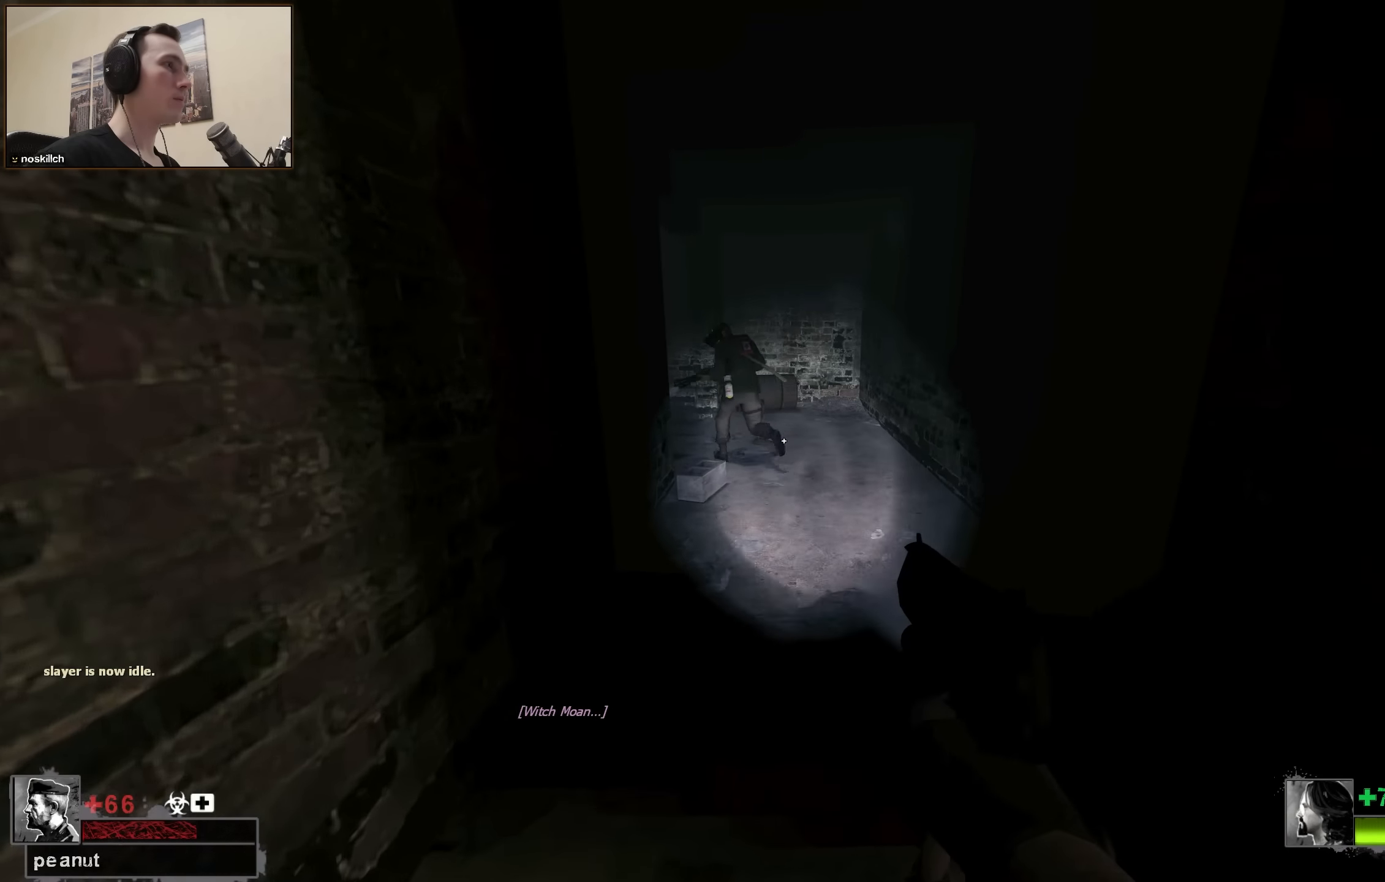
{"keys": ["d", "w"], "events": [[350, "d", "down"]]}
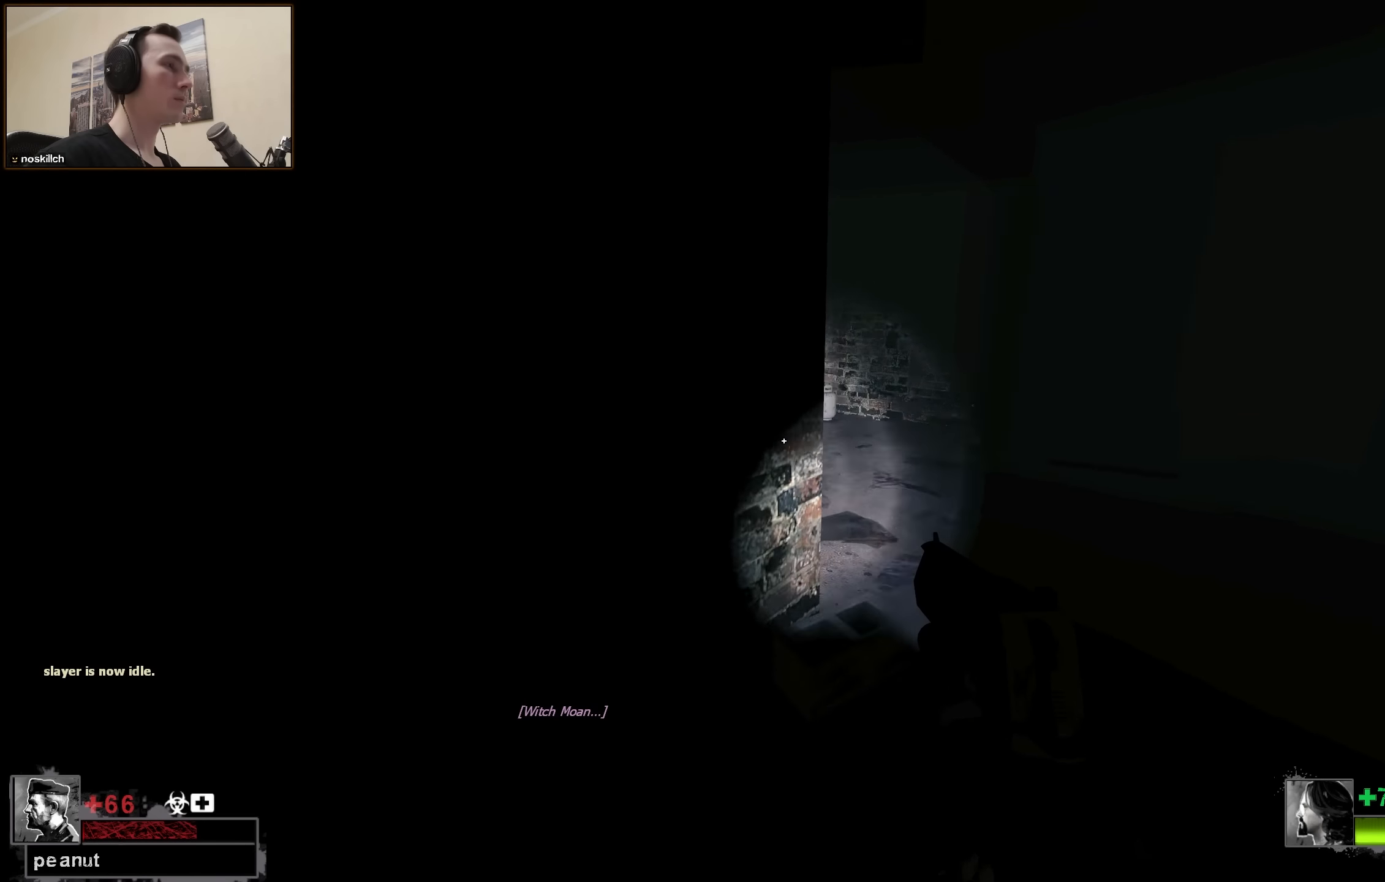
{"keys": ["w"], "events": [[400, "d", "up"]]}
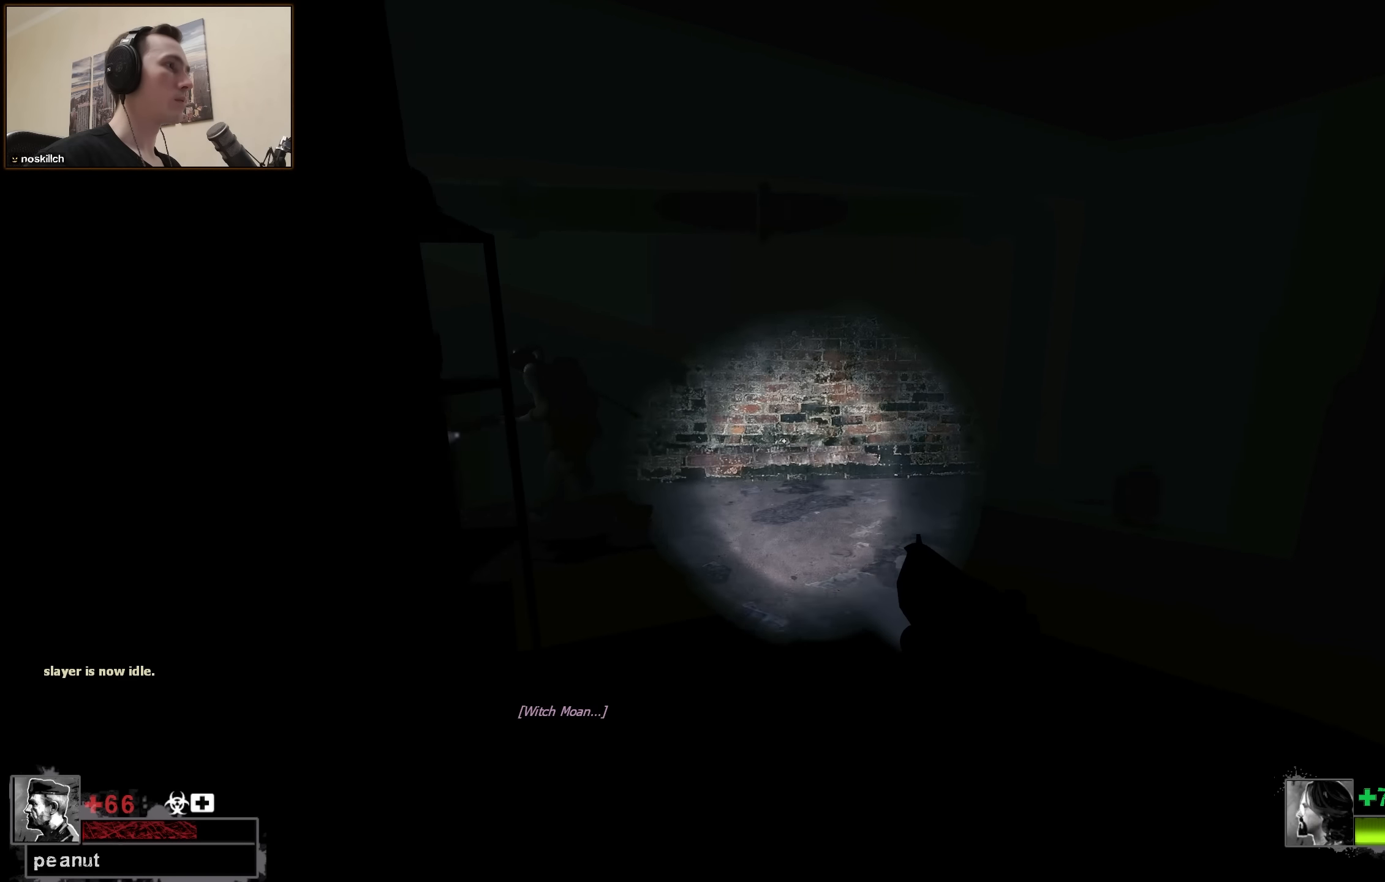
{"keys": ["d", "w"], "events": [[150, "d", "down"]]}
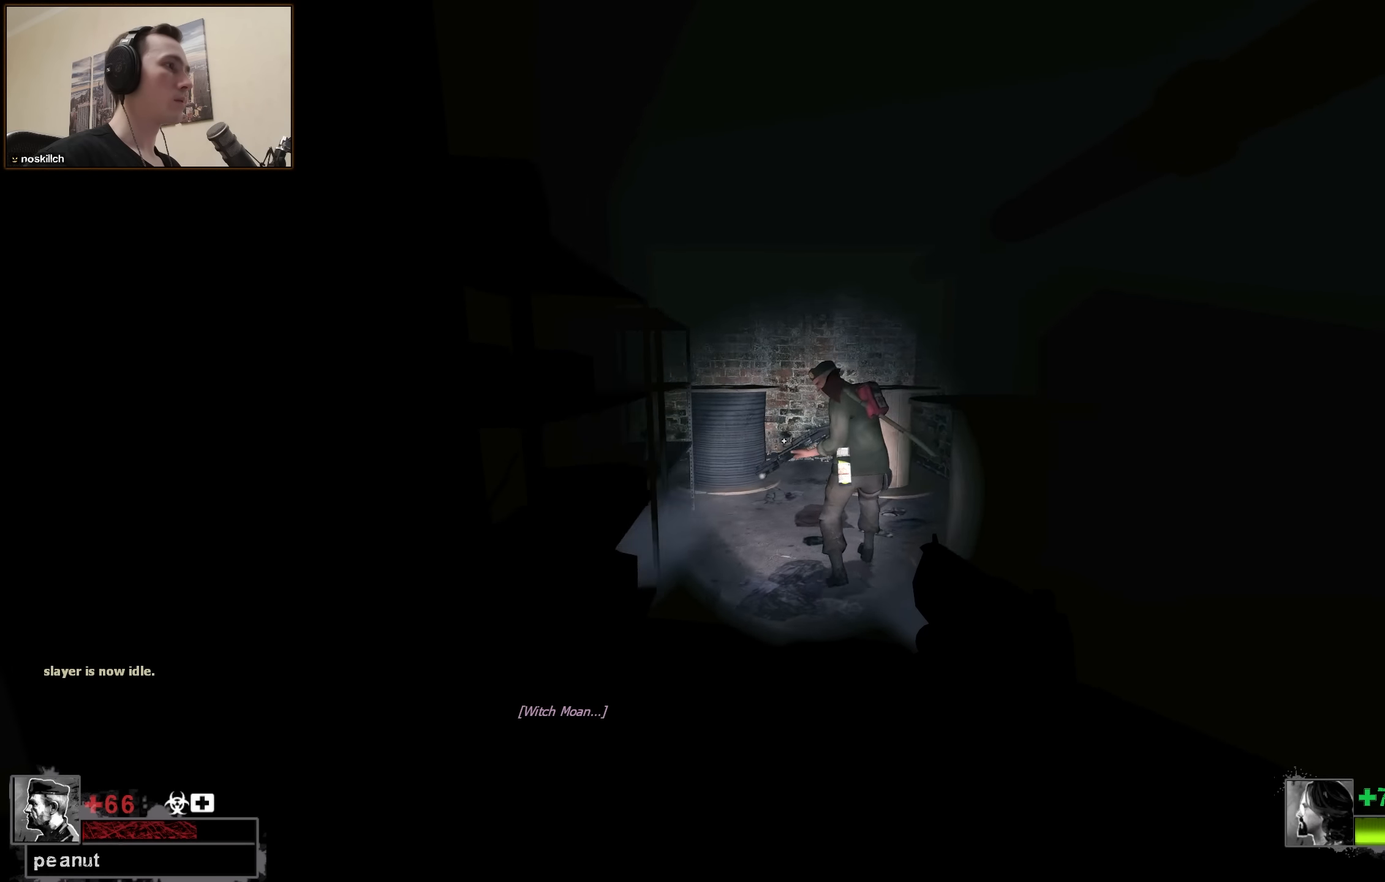
{"keys": ["e", "s"], "events": [[17, "d", "up"], [117, "a", "down"], [300, "a", "up"], [350, "w", "up"], [434, "e", "down"], [434, "s", "down"]]}
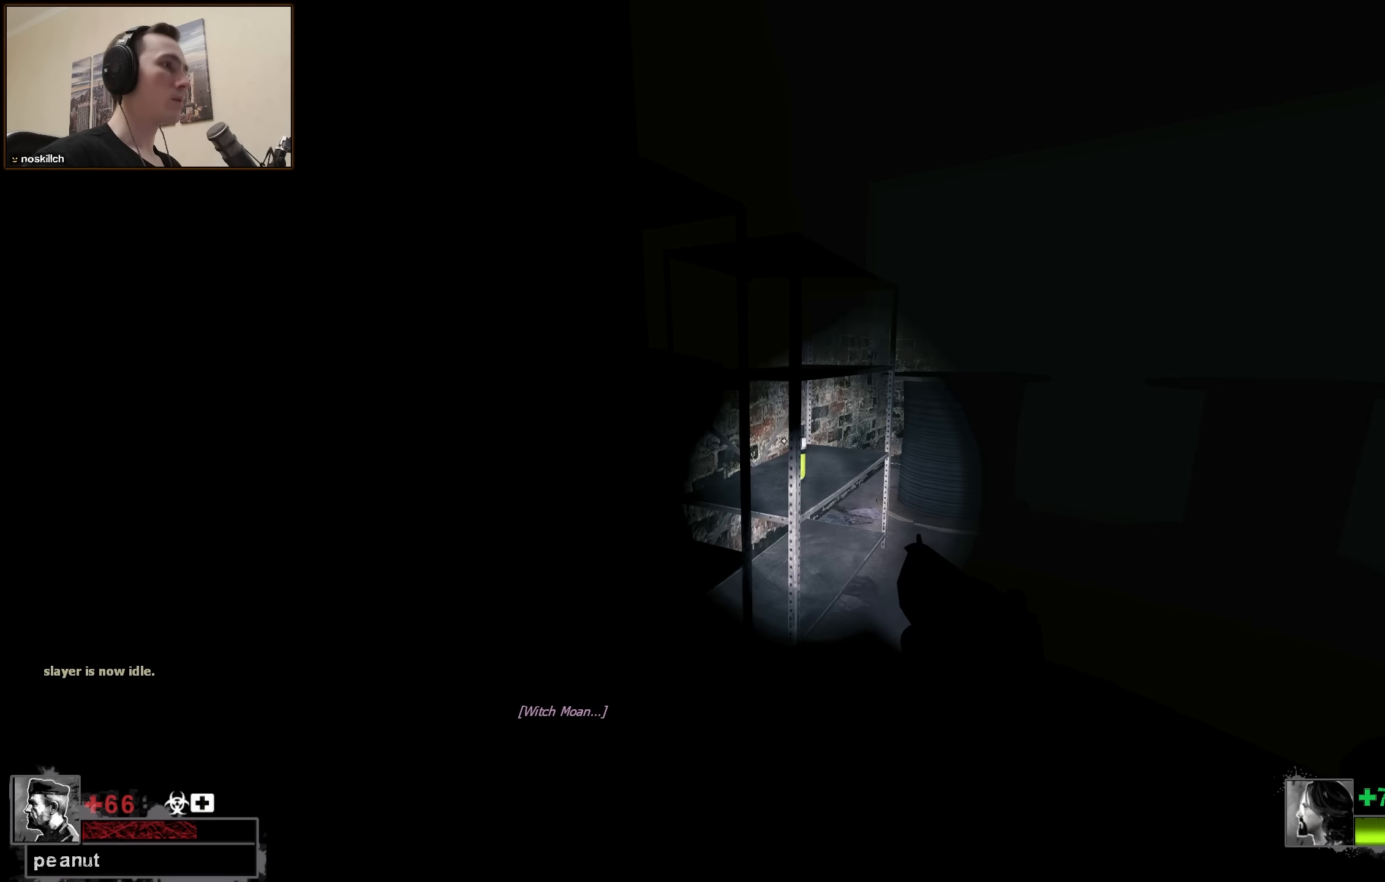
{"keys": ["w"], "events": [[117, "e", "up"], [117, "s", "up"], [217, "d", "down"], [217, "w", "down"], [500, "d", "up"]]}
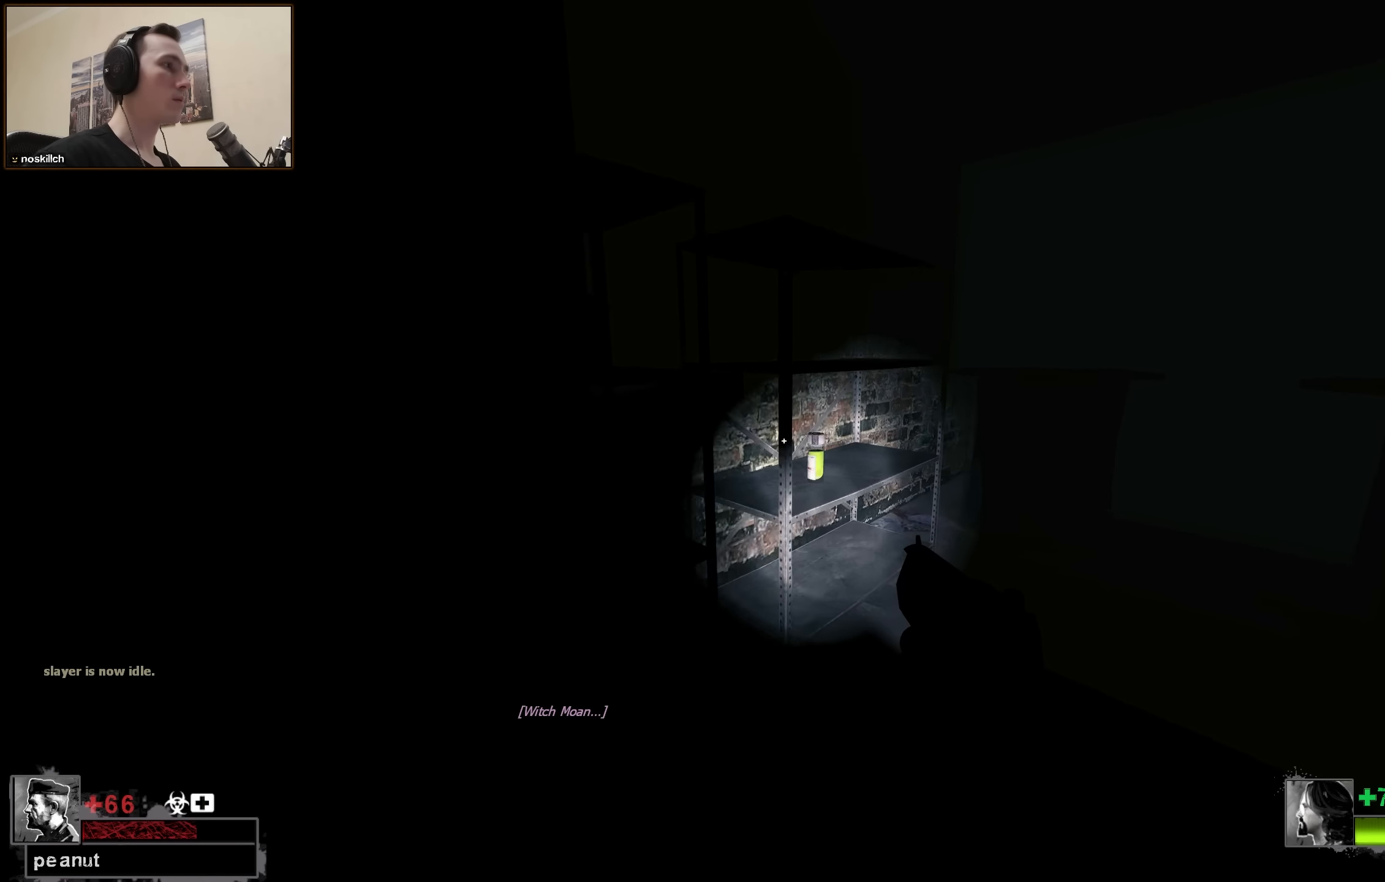
{"keys": ["a", "s"], "events": [[100, "w", "up"], [150, "e", "down"], [200, "a", "down"], [200, "s", "down"], [284, "e", "up"]]}
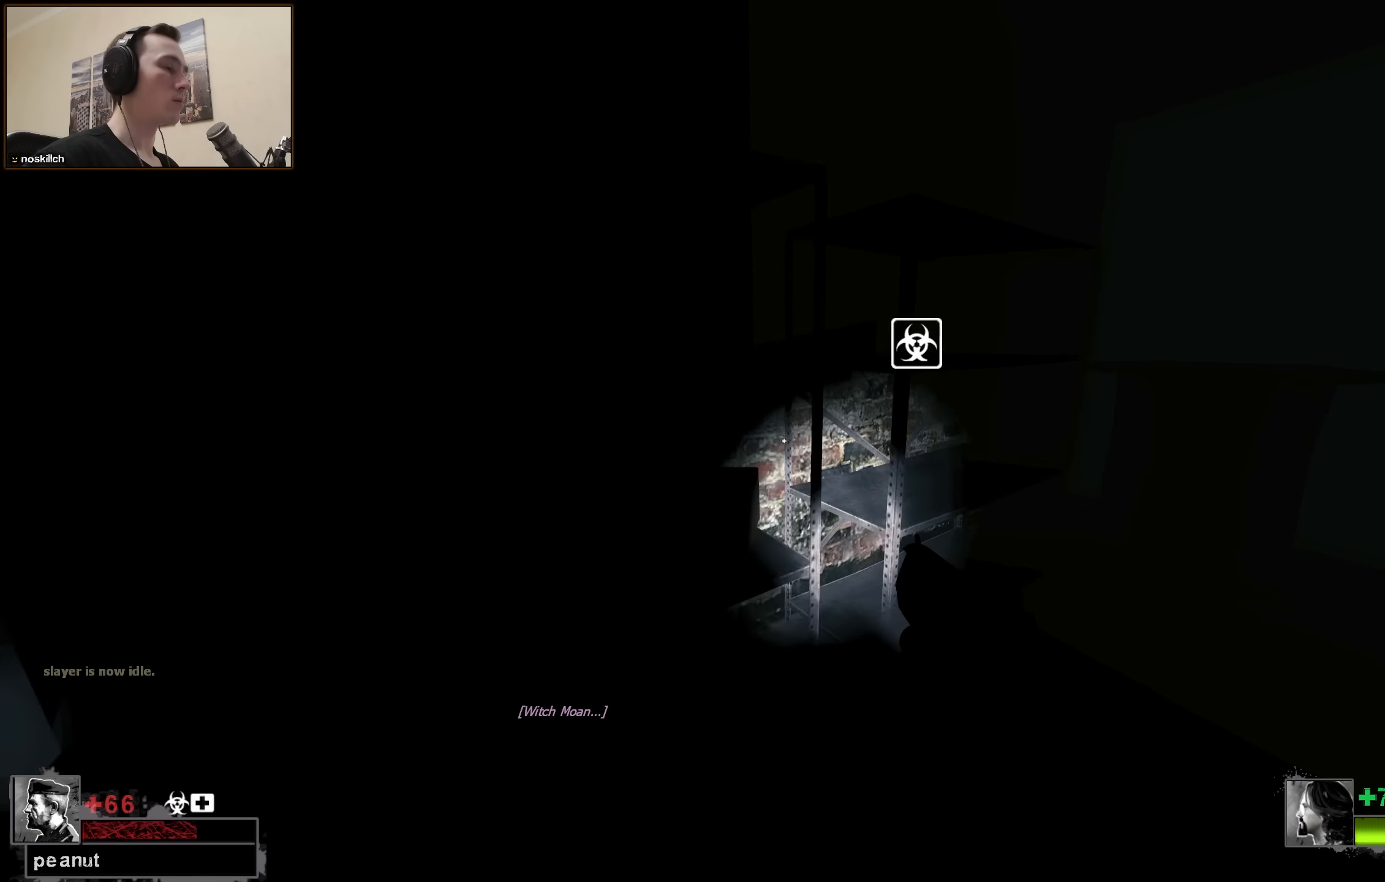
{"keys": ["a", "w"], "events": [[117, "s", "up"], [250, "w", "down"]]}
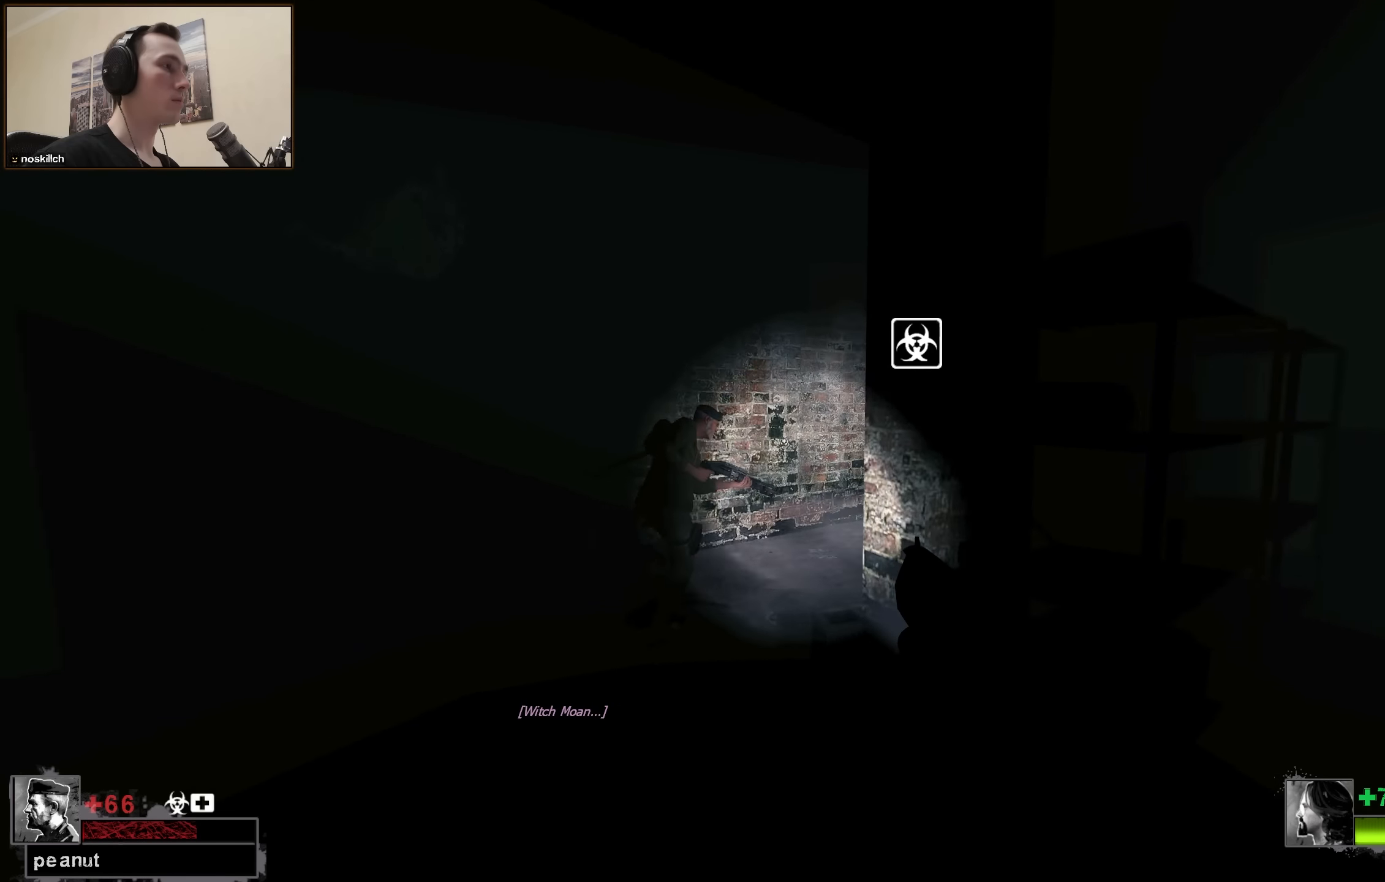
{"keys": ["w"], "events": [[83, "a", "up"], [217, "a", "down"], [450, "a", "up"]]}
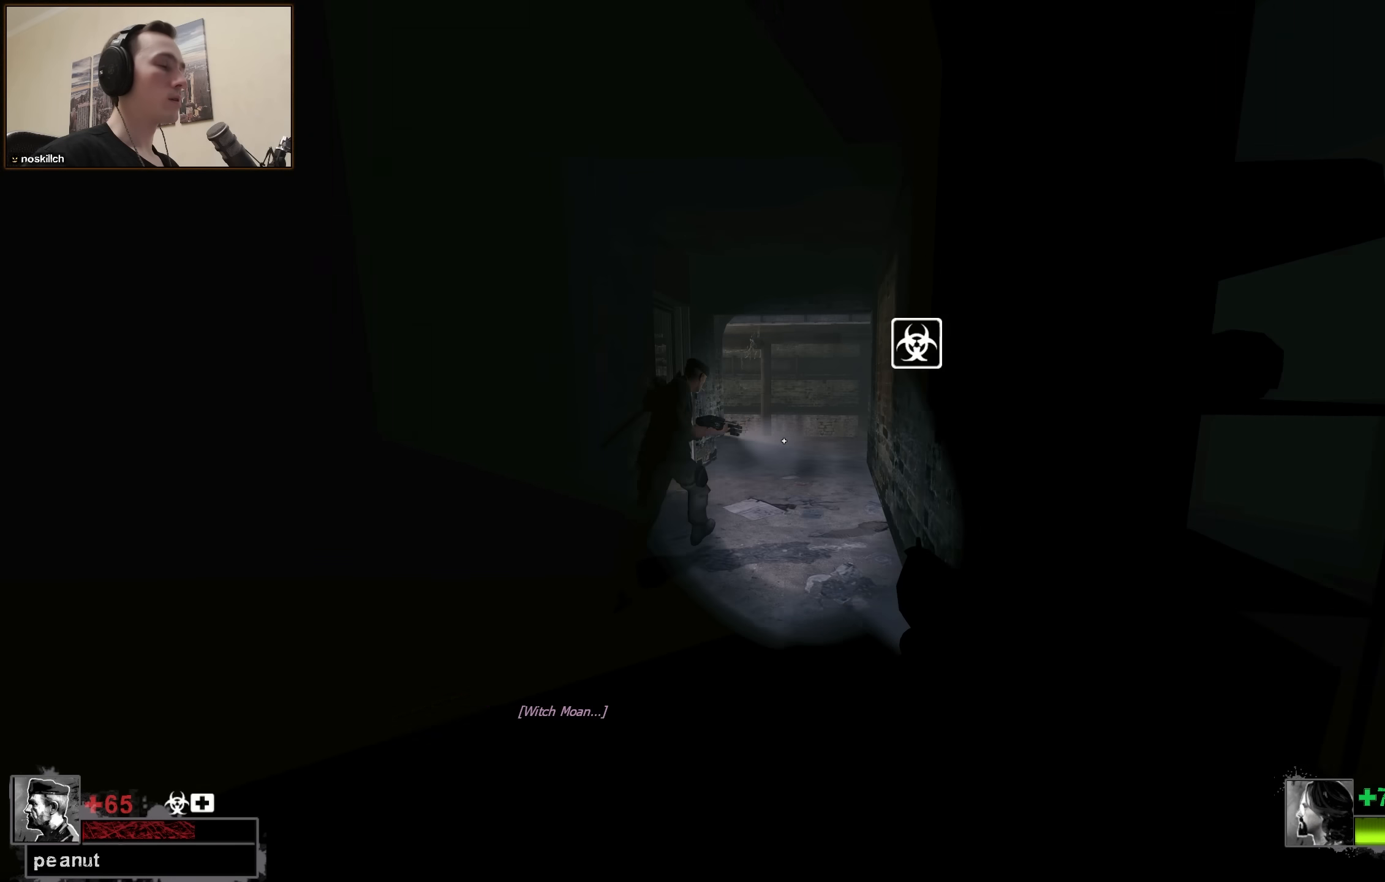
{"keys": ["w"], "events": [[433, "d", "down"], [467, "d", "up"]]}
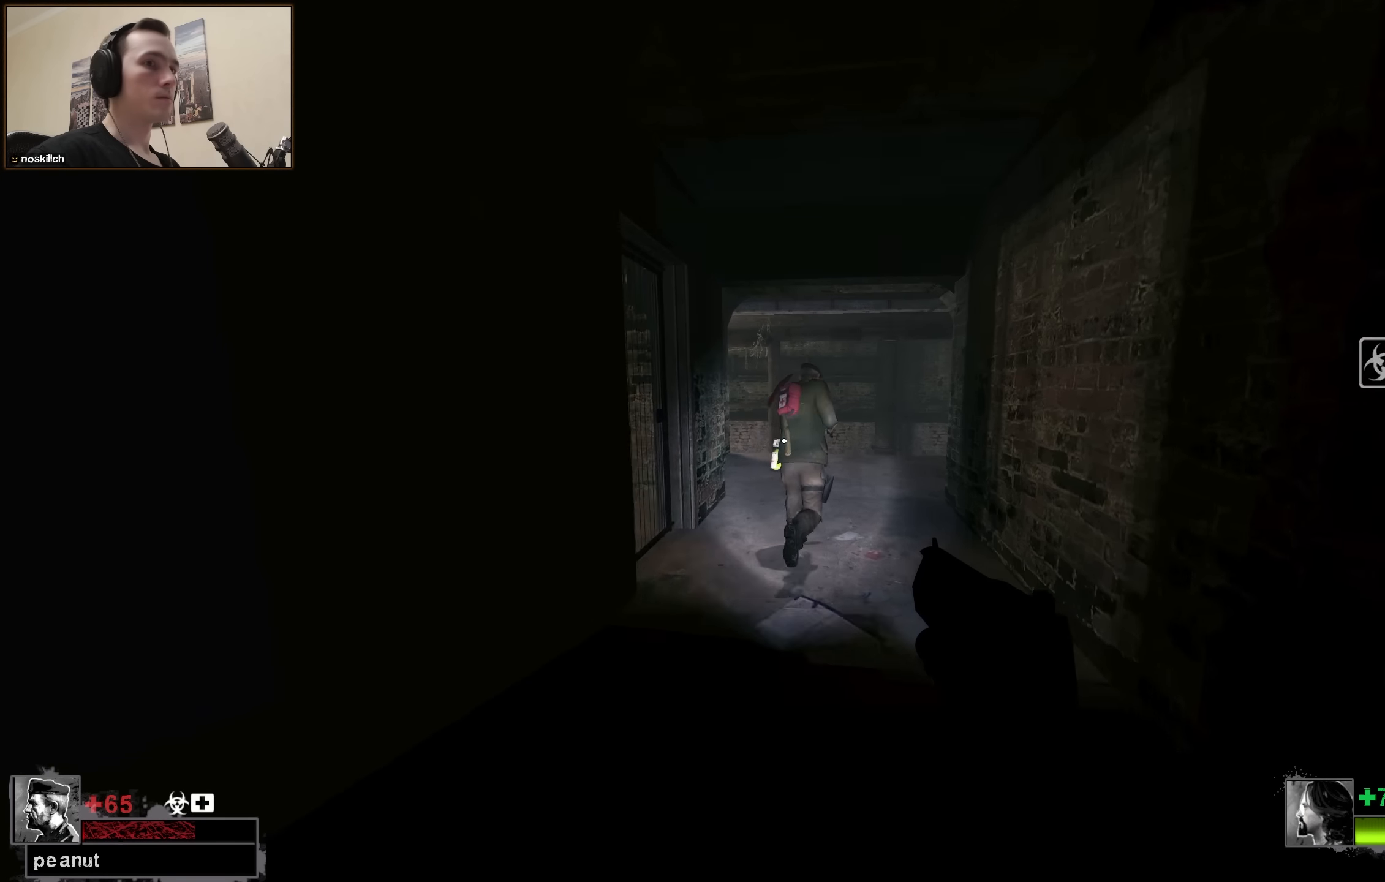
{"keys": ["w"], "events": []}
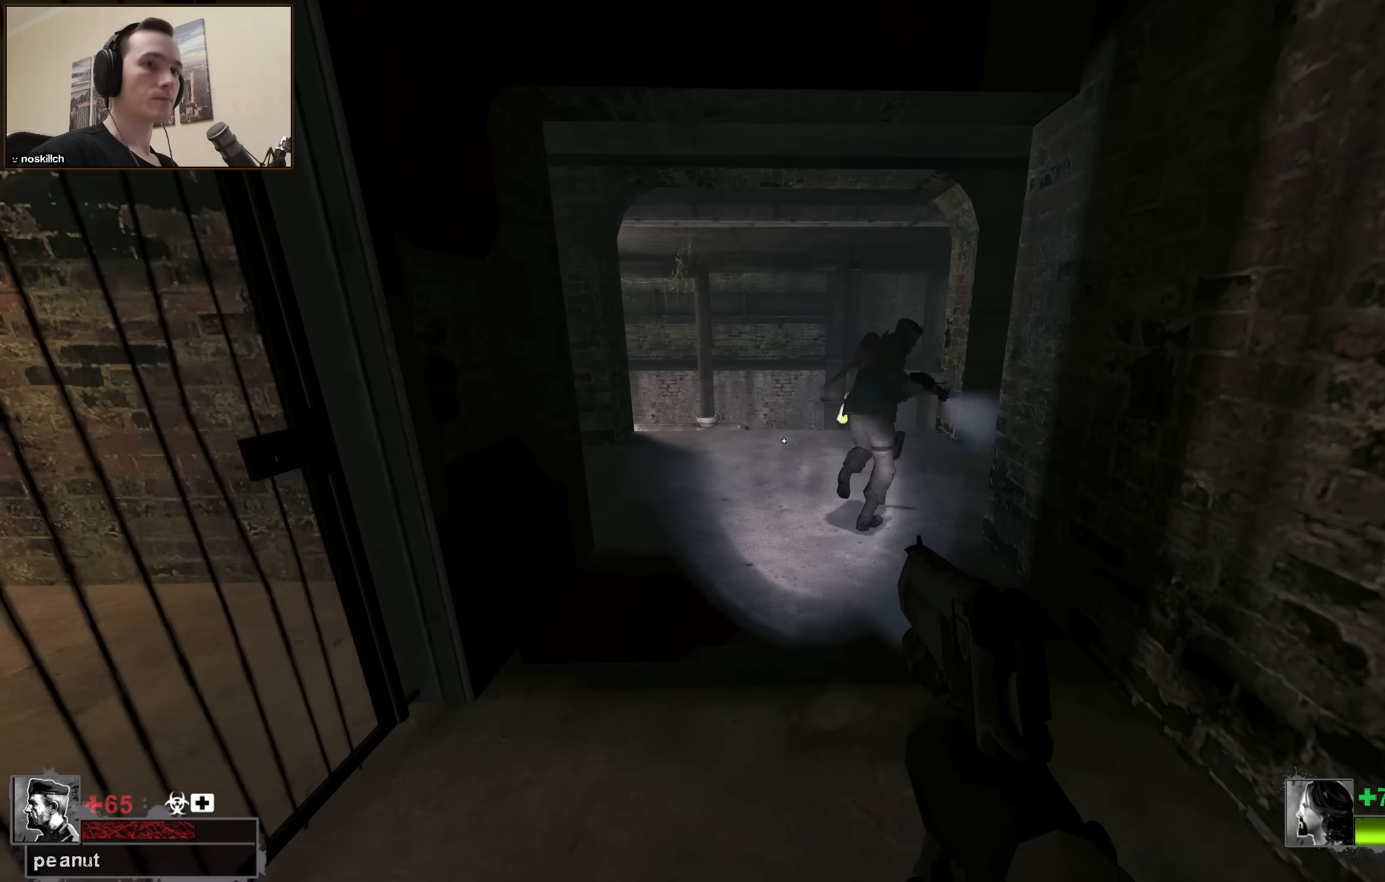
{"keys": ["w"], "events": [[267, "a", "down"], [367, "a", "up"]]}
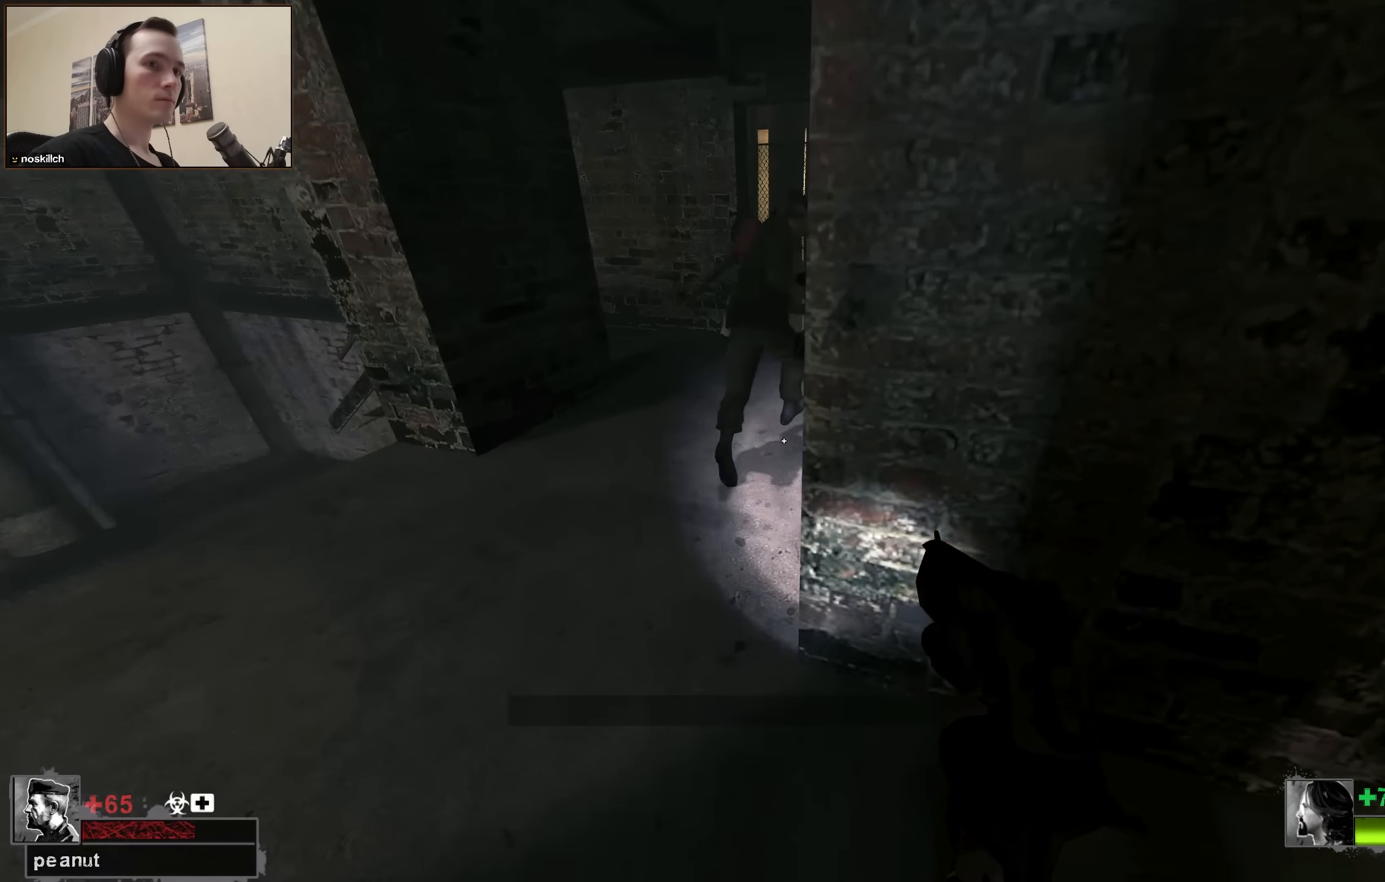
{"keys": ["w"], "events": [[50, "d", "down"], [150, "d", "up"], [183, "a", "down"], [333, "a", "up"]]}
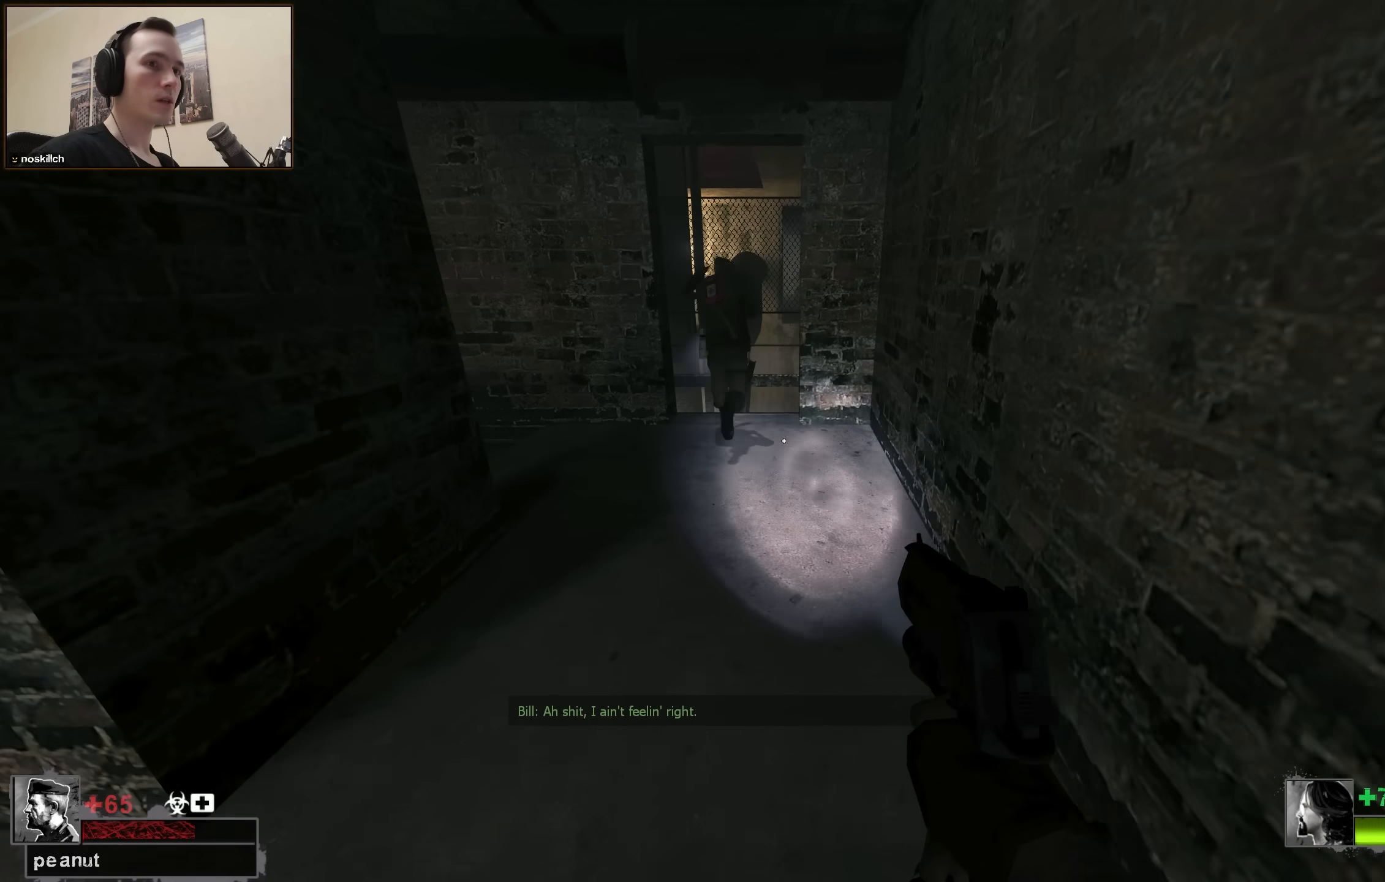
{"keys": ["w"], "events": []}
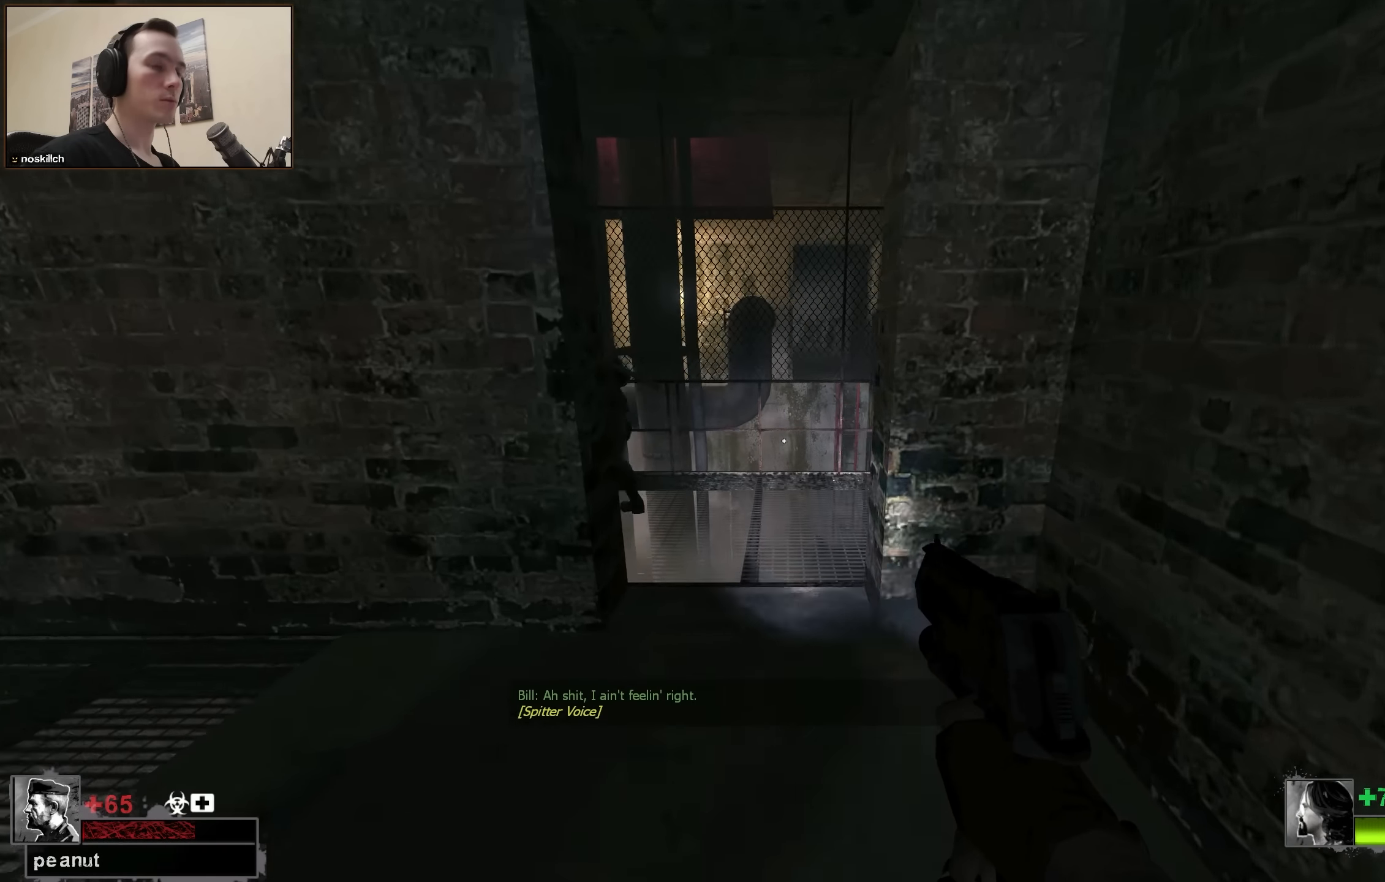
{"keys": ["a", "w"], "events": [[217, "a", "down"], [350, "a", "up"], [400, "d", "down"], [500, "a", "down"], [500, "d", "up"]]}
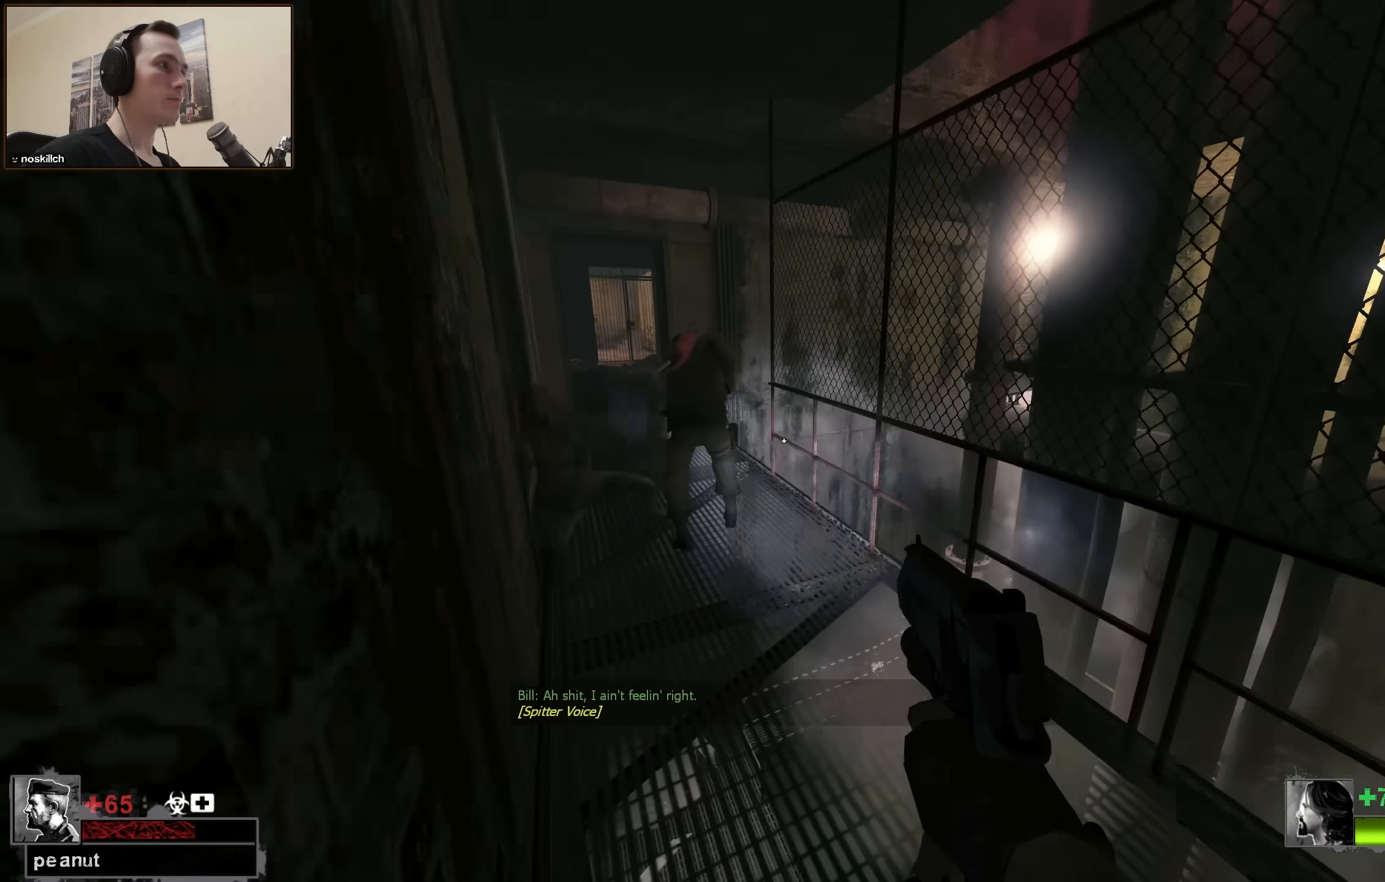
{"keys": ["a", "w"], "events": [[250, "a", "up"], [433, "a", "down"]]}
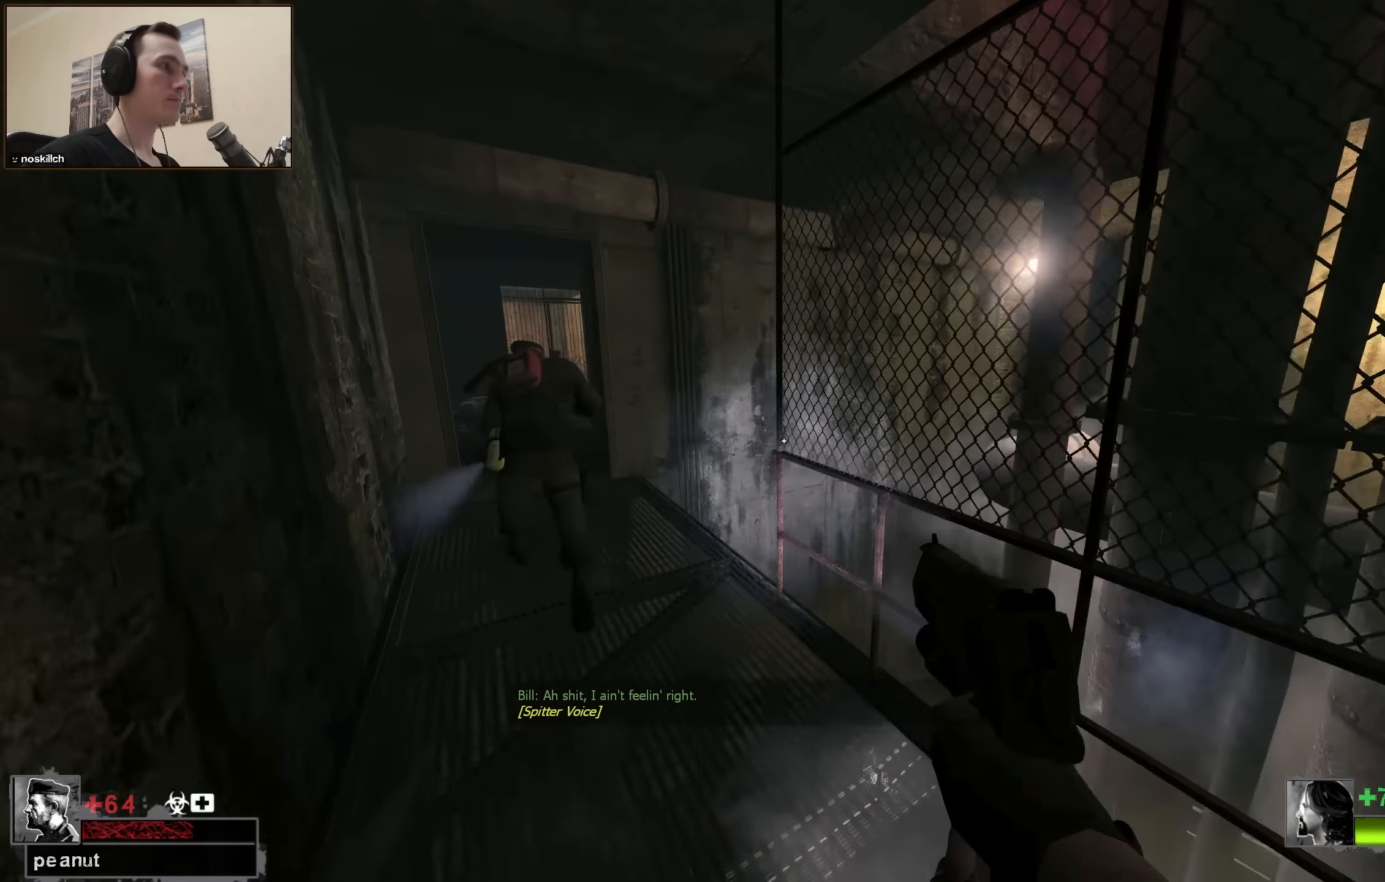
{"keys": ["d", "space"], "events": [[67, "a", "up"], [200, "a", "down"], [383, "a", "up"], [383, "w", "up"], [450, "space", "down"], [500, "d", "down"]]}